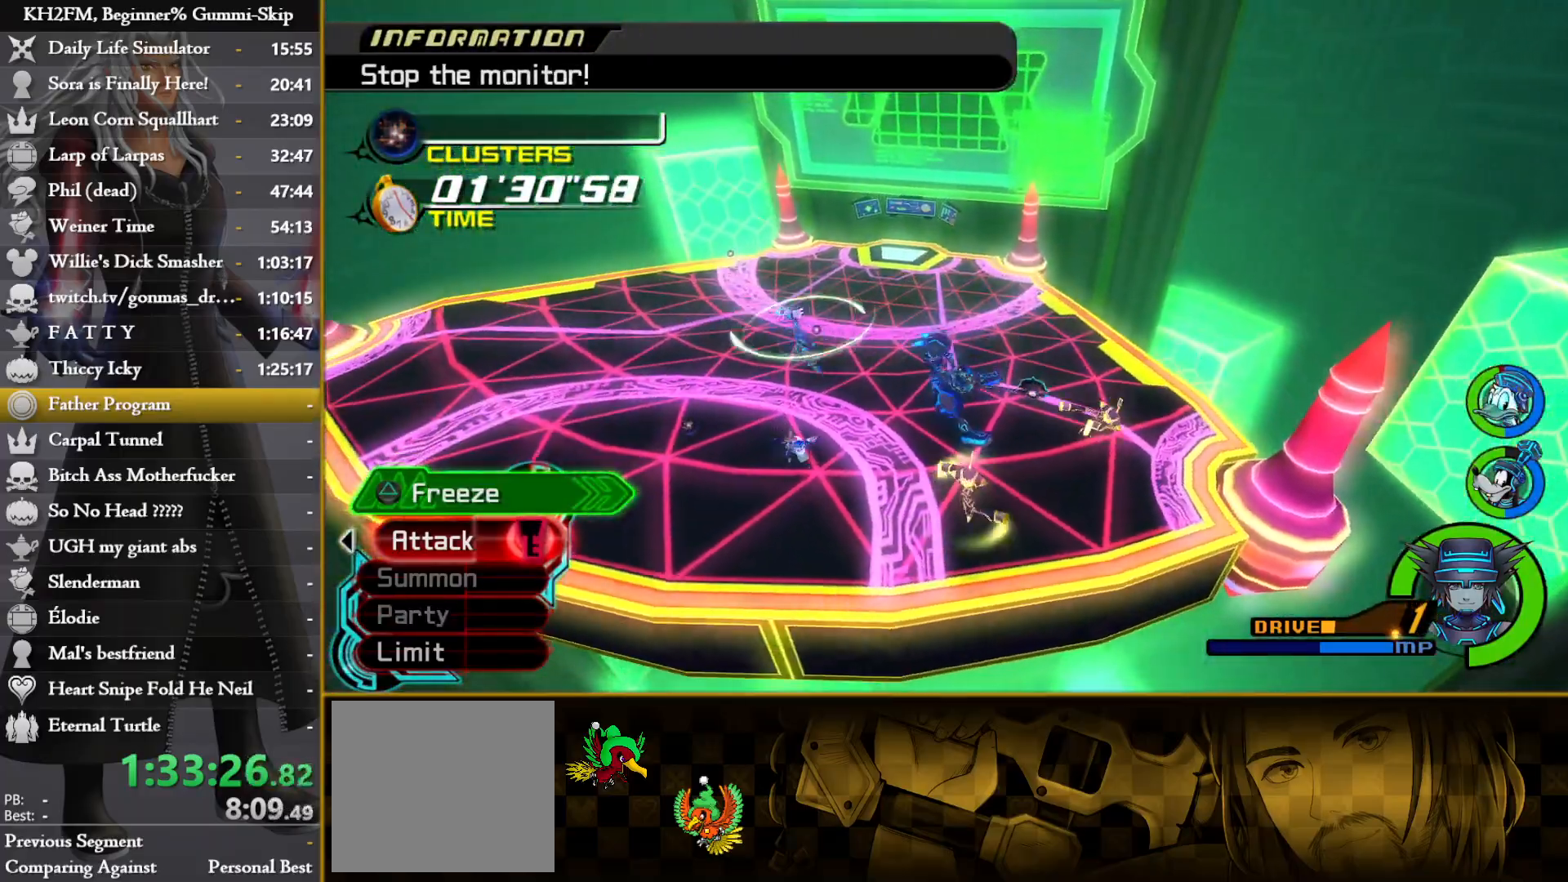
Gameplay with a controller (PlayStation layout); each line is a JSON object with the inputs held at the frame after it (dt_ms = milliseconds from this image to that frame). "events" lists button and stick changes between this image and that frame as [ms after this image, input, new state], when the widget could be followed in between. Not read: right_stick.
{"dt_ms": 500, "buttons": [], "left_stick": "down-right", "events": [[300, "left_stick", "down-right"]]}
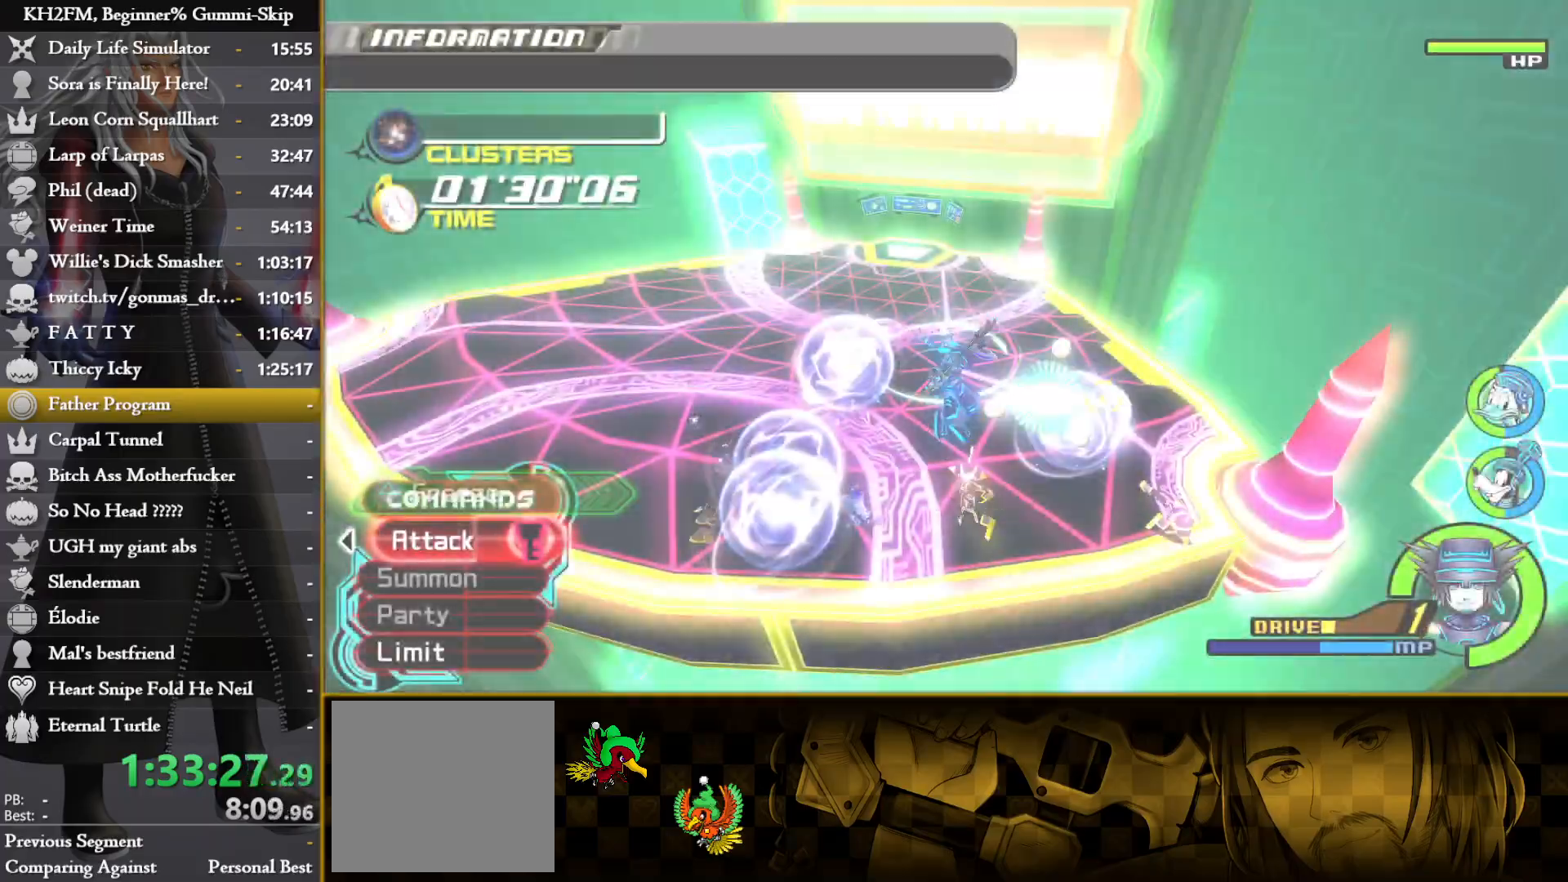
{"dt_ms": 500, "buttons": [], "left_stick": "center", "events": [[167, "left_stick", "down"], [317, "left_stick", "right"], [500, "left_stick", "center"]]}
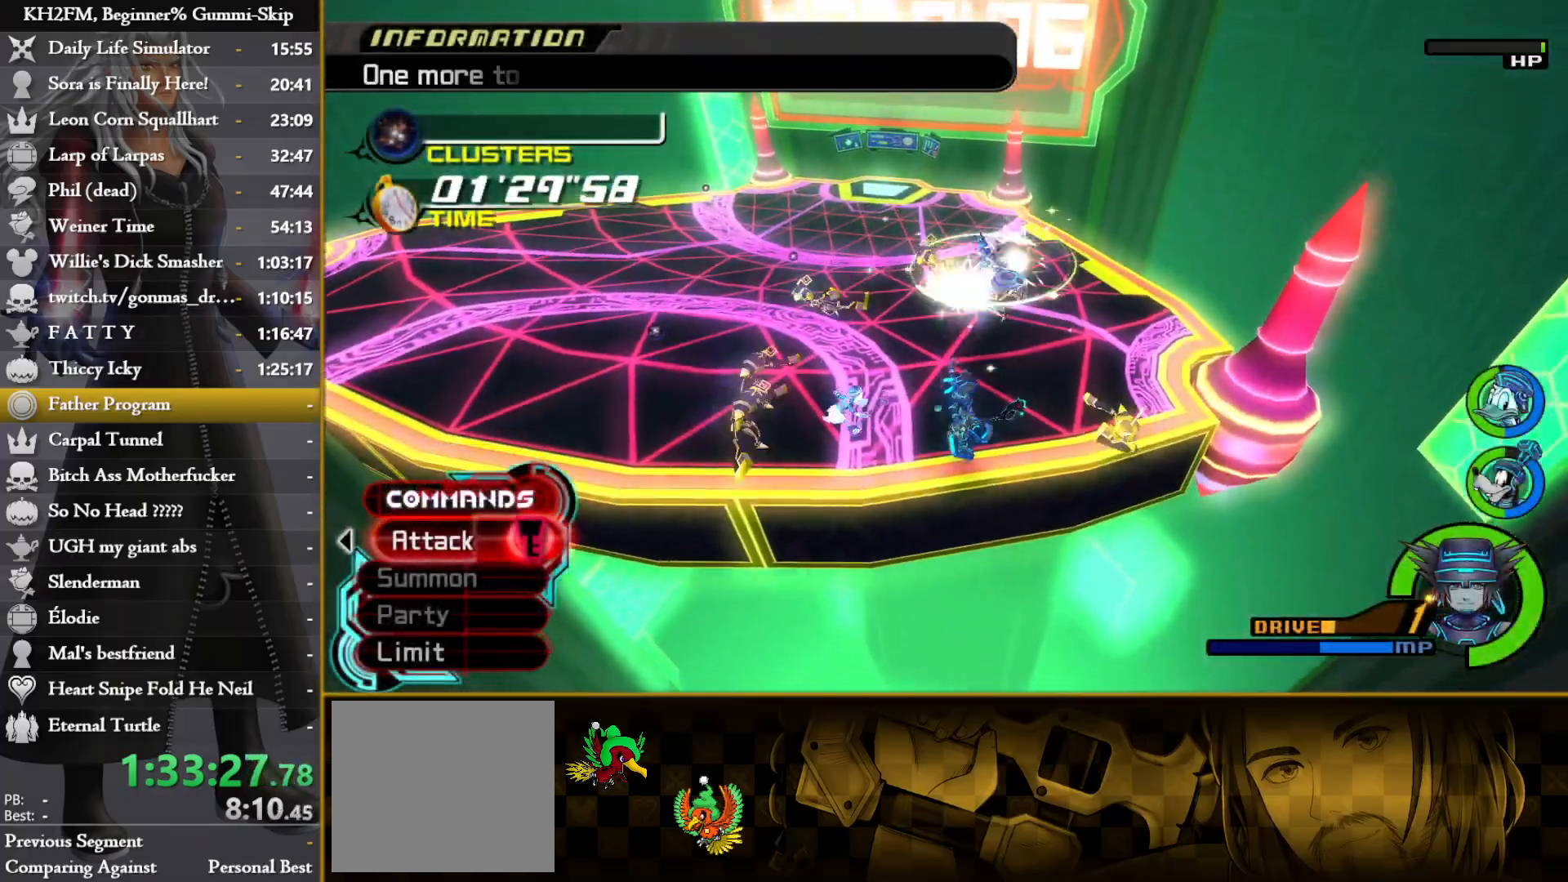
{"dt_ms": 500, "buttons": [], "left_stick": "down", "events": [[17, "left_stick", "down-left"], [167, "left_stick", "up-right"], [333, "left_stick", "right"], [500, "left_stick", "down"]]}
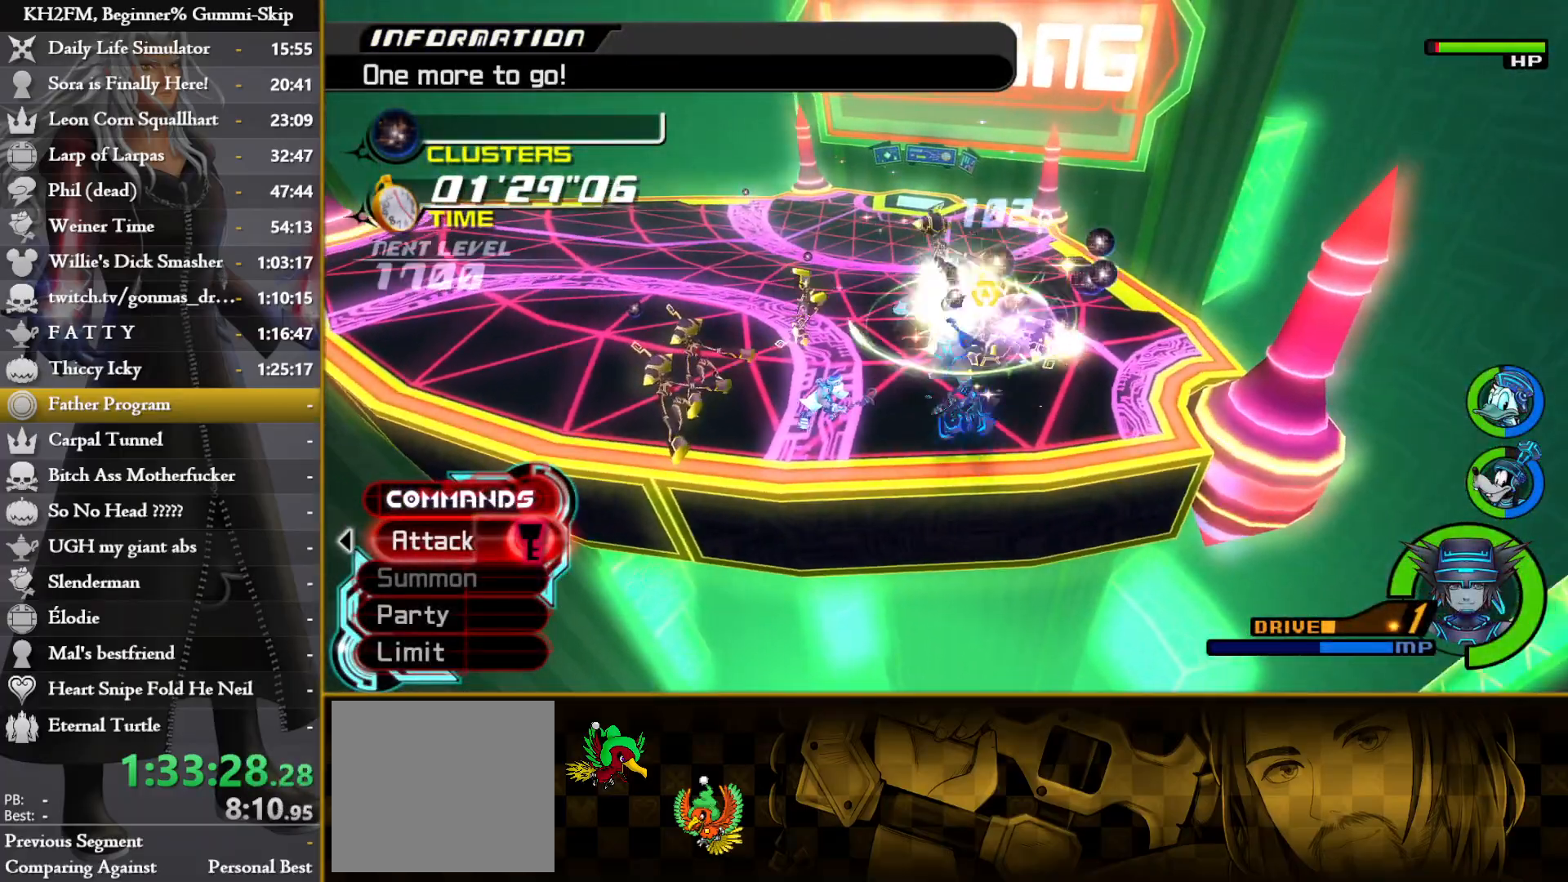
{"dt_ms": 500, "buttons": [], "left_stick": "left", "events": [[167, "left_stick", "left"], [217, "left_stick", "up"], [333, "L1", "down"], [350, "left_stick", "left"], [450, "L1", "up"]]}
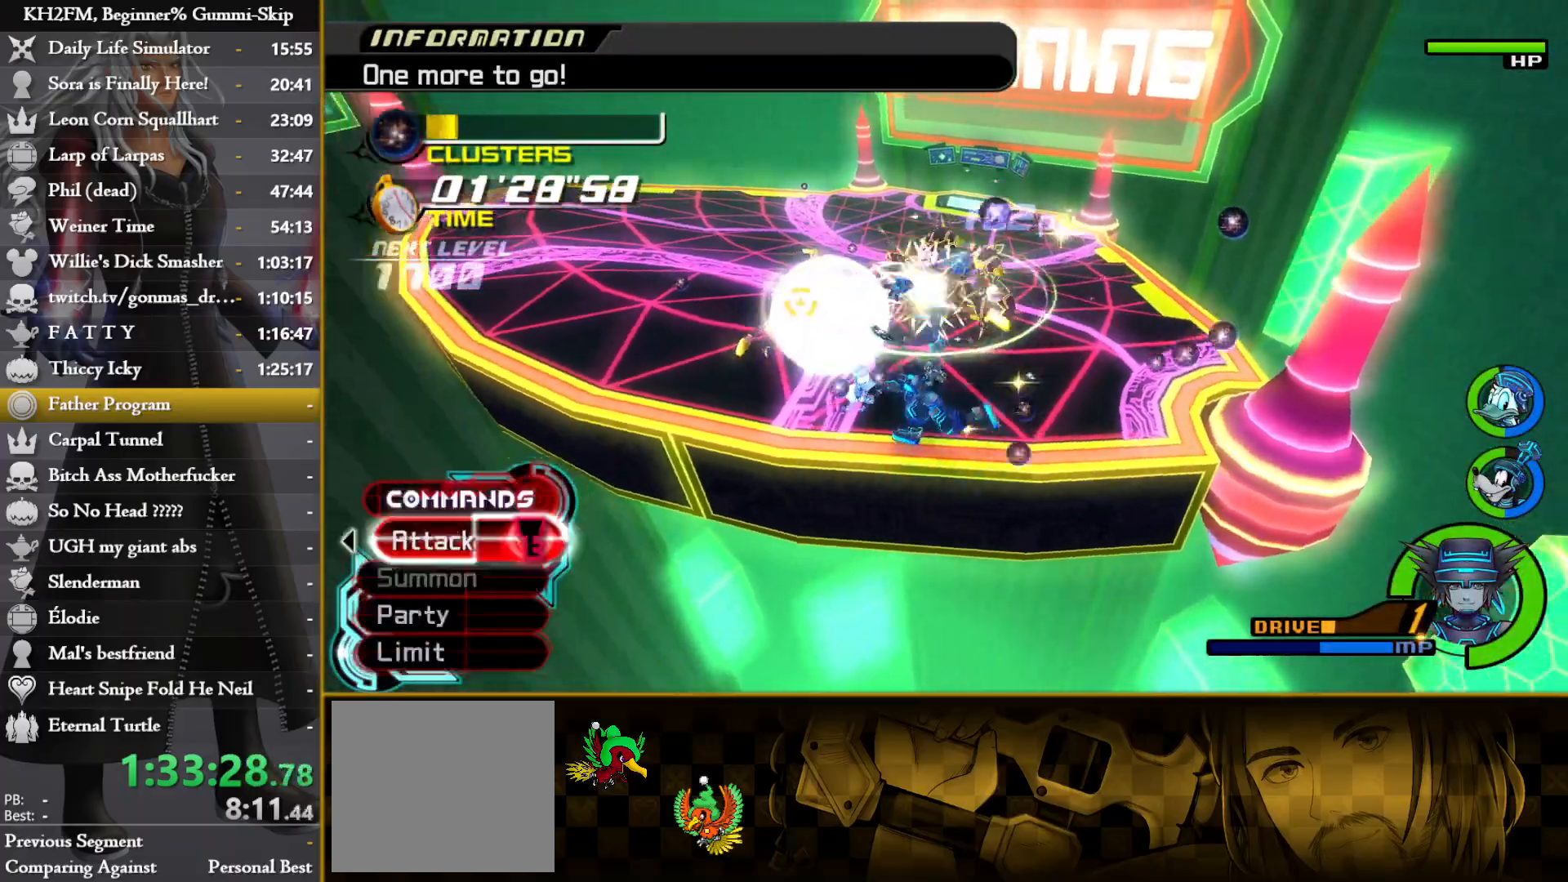
{"dt_ms": 500, "buttons": [], "left_stick": "right", "events": [[17, "L1", "down"], [50, "left_stick", "up"], [100, "TRIANGLE", "down"], [183, "TRIANGLE", "up"], [233, "TRIANGLE", "down"], [300, "left_stick", "up-right"], [333, "TRIANGLE", "up"], [367, "L1", "up"], [433, "left_stick", "right"]]}
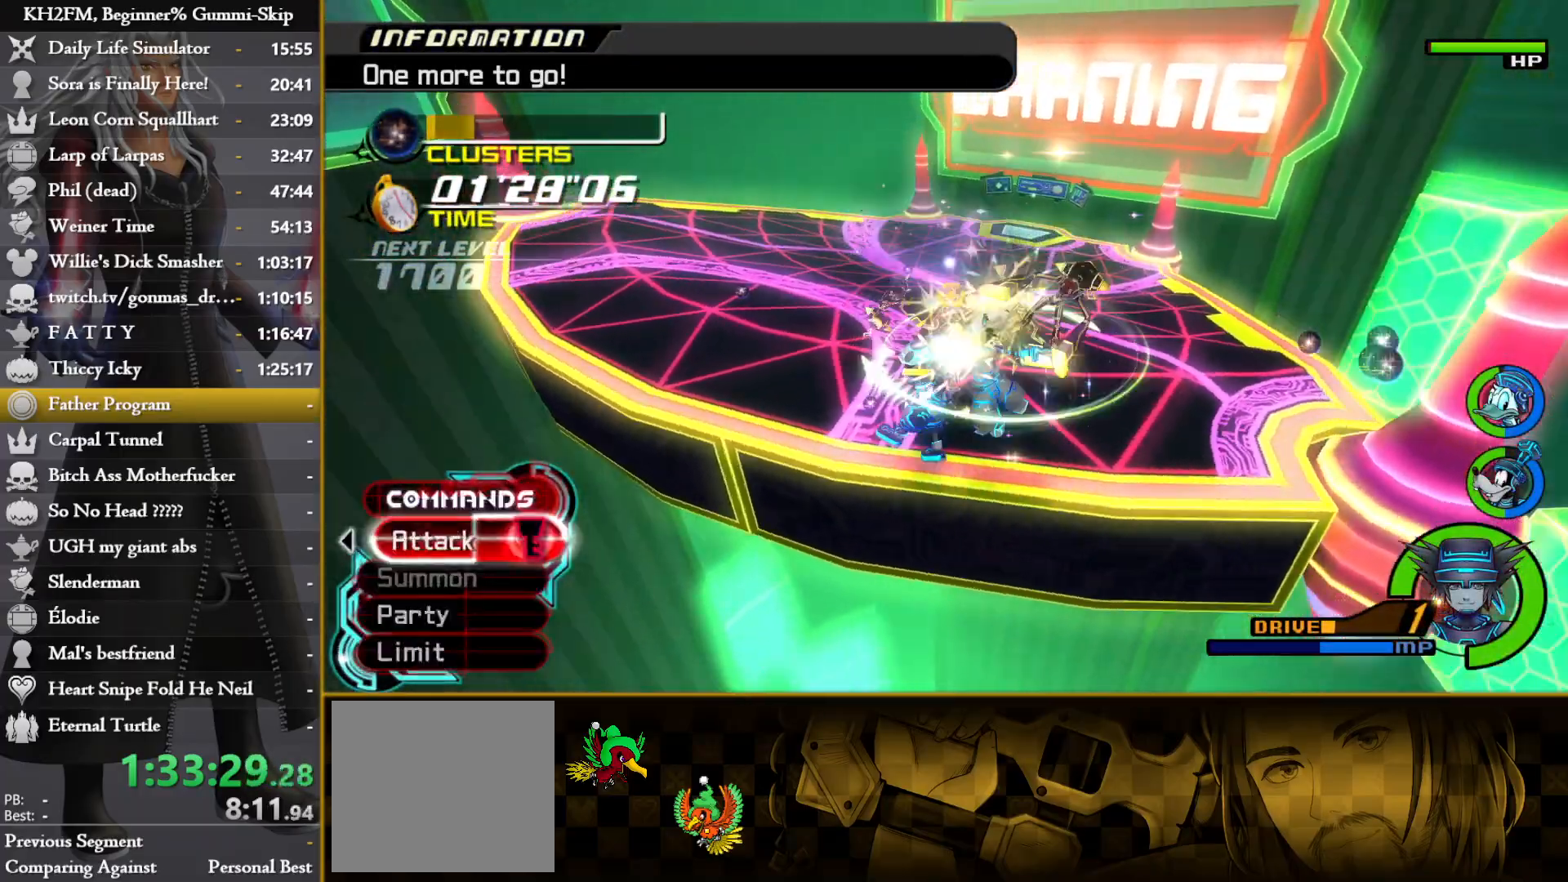
{"dt_ms": 500, "buttons": [], "left_stick": "right", "events": [[200, "left_stick", "center"], [300, "left_stick", "right"]]}
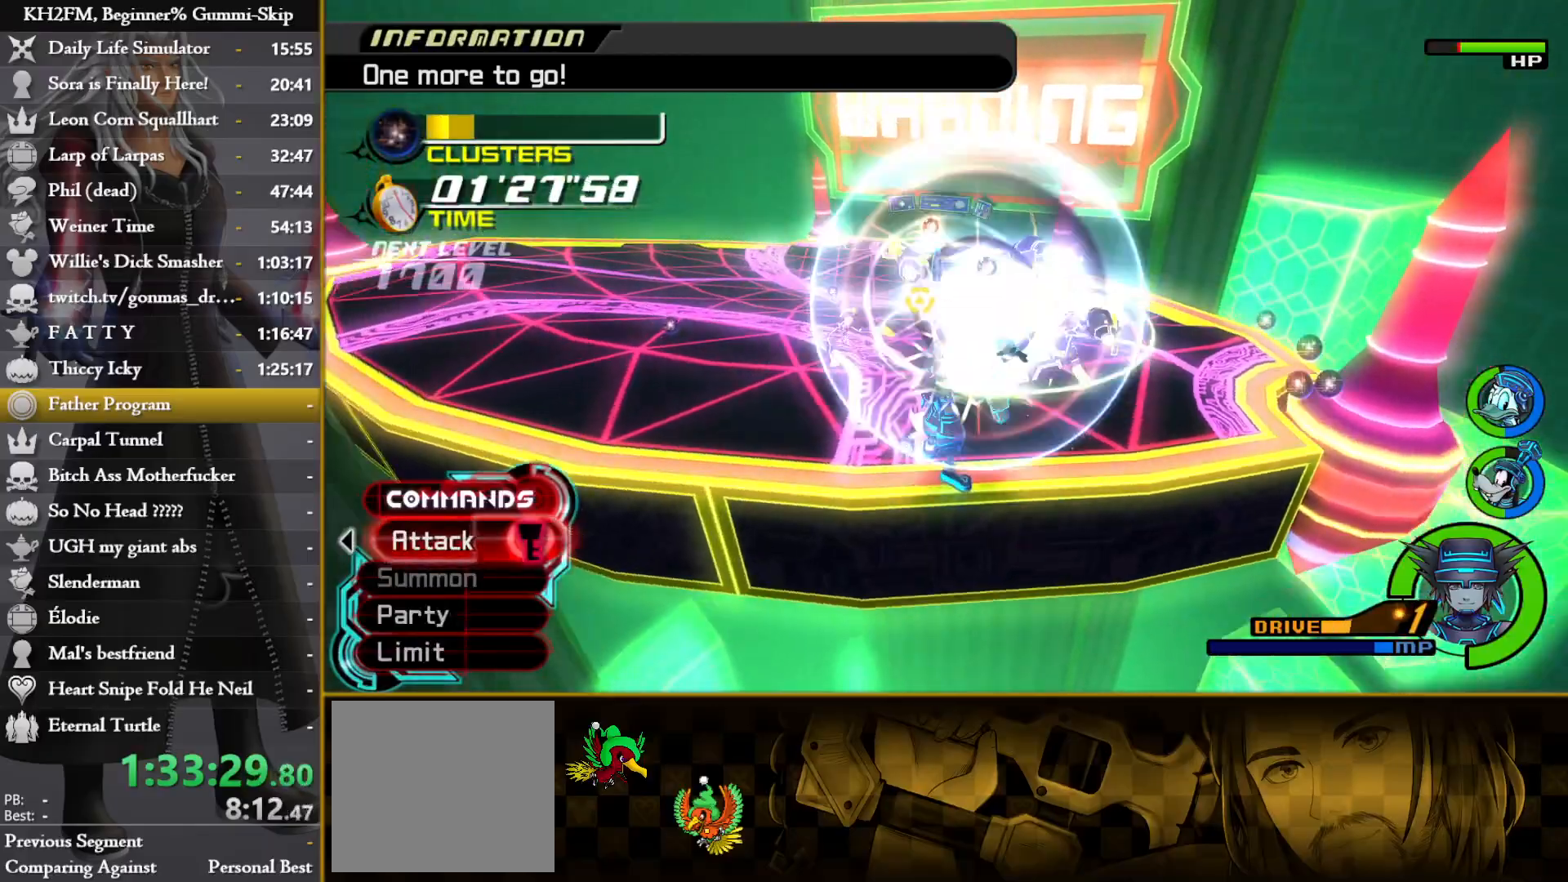
{"dt_ms": 500, "buttons": ["CROSS"], "left_stick": "up-right", "events": [[183, "CROSS", "down"], [267, "CROSS", "up"], [317, "left_stick", "up-right"], [350, "CROSS", "down"], [400, "CROSS", "up"], [483, "CROSS", "down"]]}
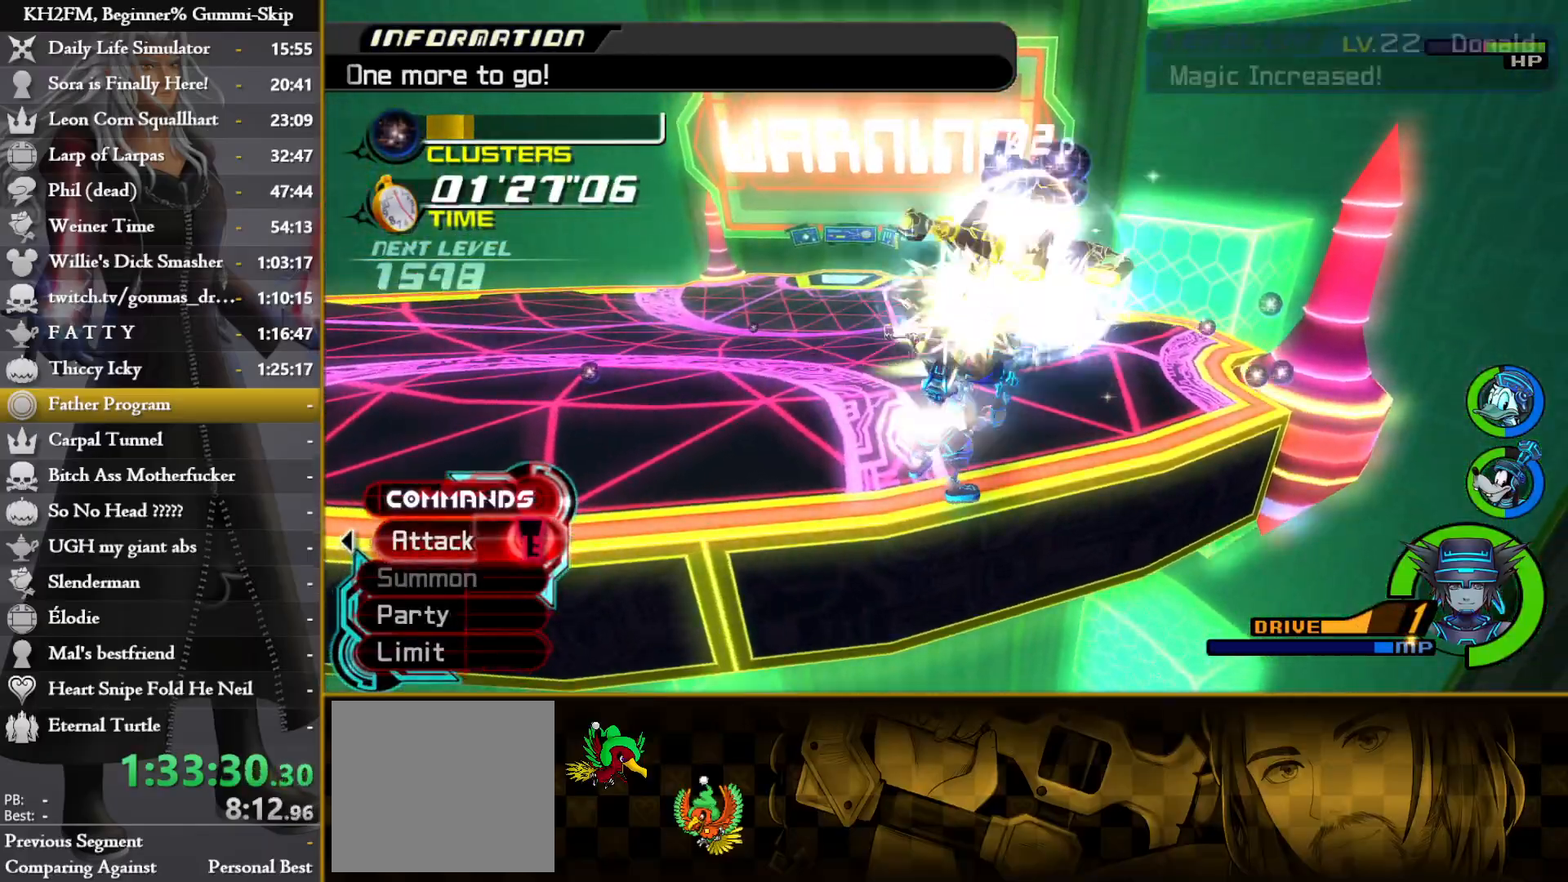
{"dt_ms": 500, "buttons": ["CROSS"], "left_stick": "center", "events": [[33, "left_stick", "center"], [67, "CROSS", "up"], [133, "CROSS", "down"], [167, "left_stick", "up-right"], [217, "CROSS", "up"], [217, "left_stick", "right"], [283, "CROSS", "down"], [367, "CROSS", "up"], [433, "CROSS", "down"], [467, "left_stick", "center"]]}
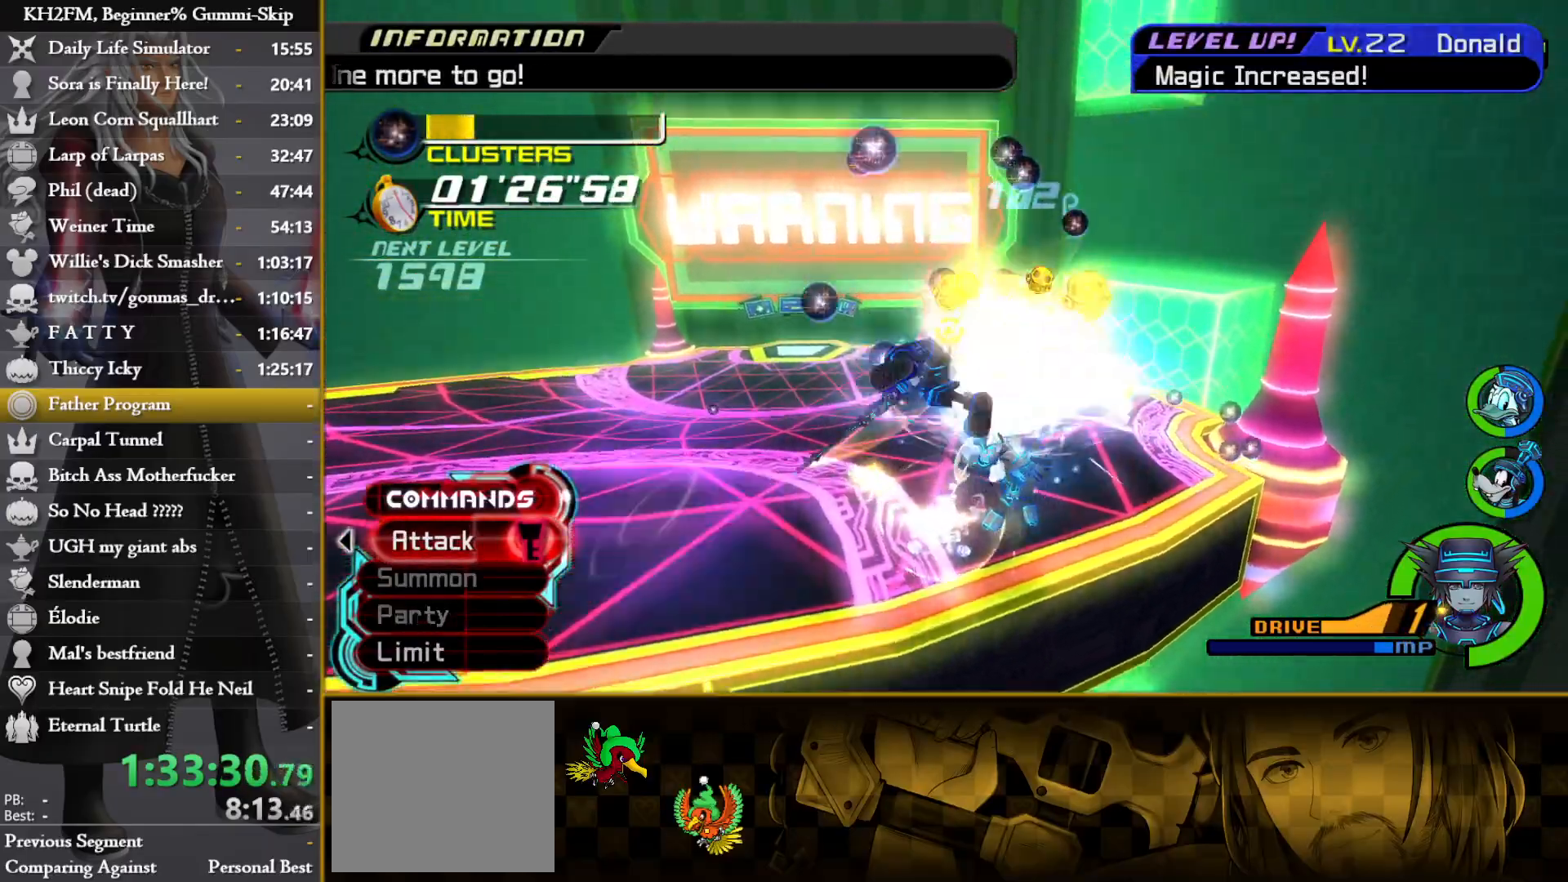
{"dt_ms": 500, "buttons": [], "left_stick": "right", "events": [[17, "CROSS", "up"], [117, "left_stick", "right"]]}
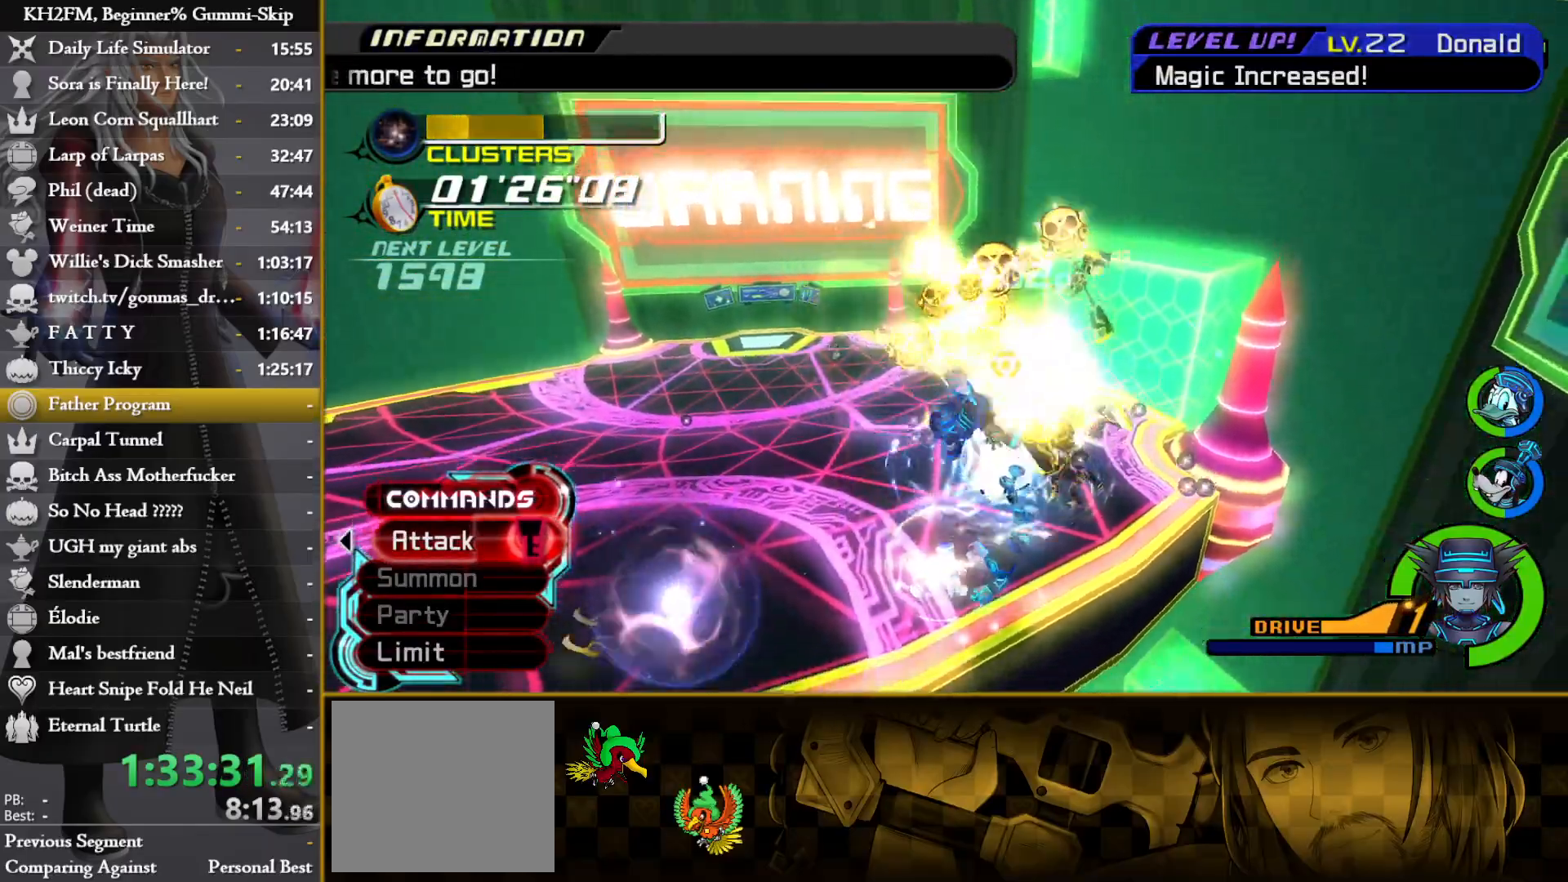
{"dt_ms": 500, "buttons": ["CROSS"], "left_stick": "right", "events": [[450, "CROSS", "down"]]}
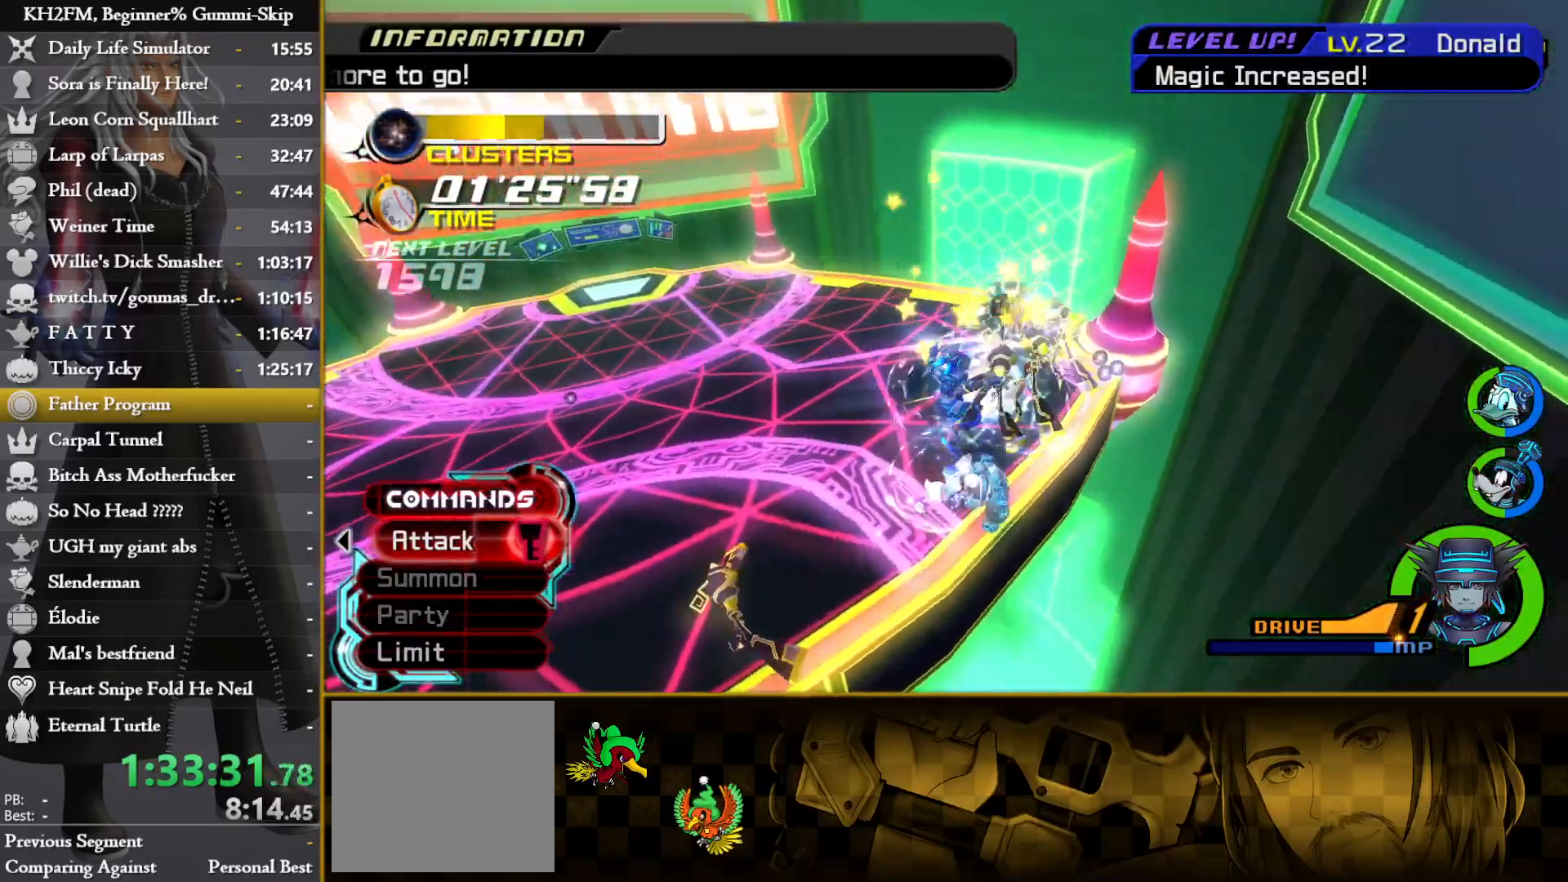
{"dt_ms": 500, "buttons": [], "left_stick": "right", "events": [[33, "CROSS", "up"], [83, "CROSS", "down"], [167, "CROSS", "up"], [250, "CROSS", "down"], [333, "CROSS", "up"]]}
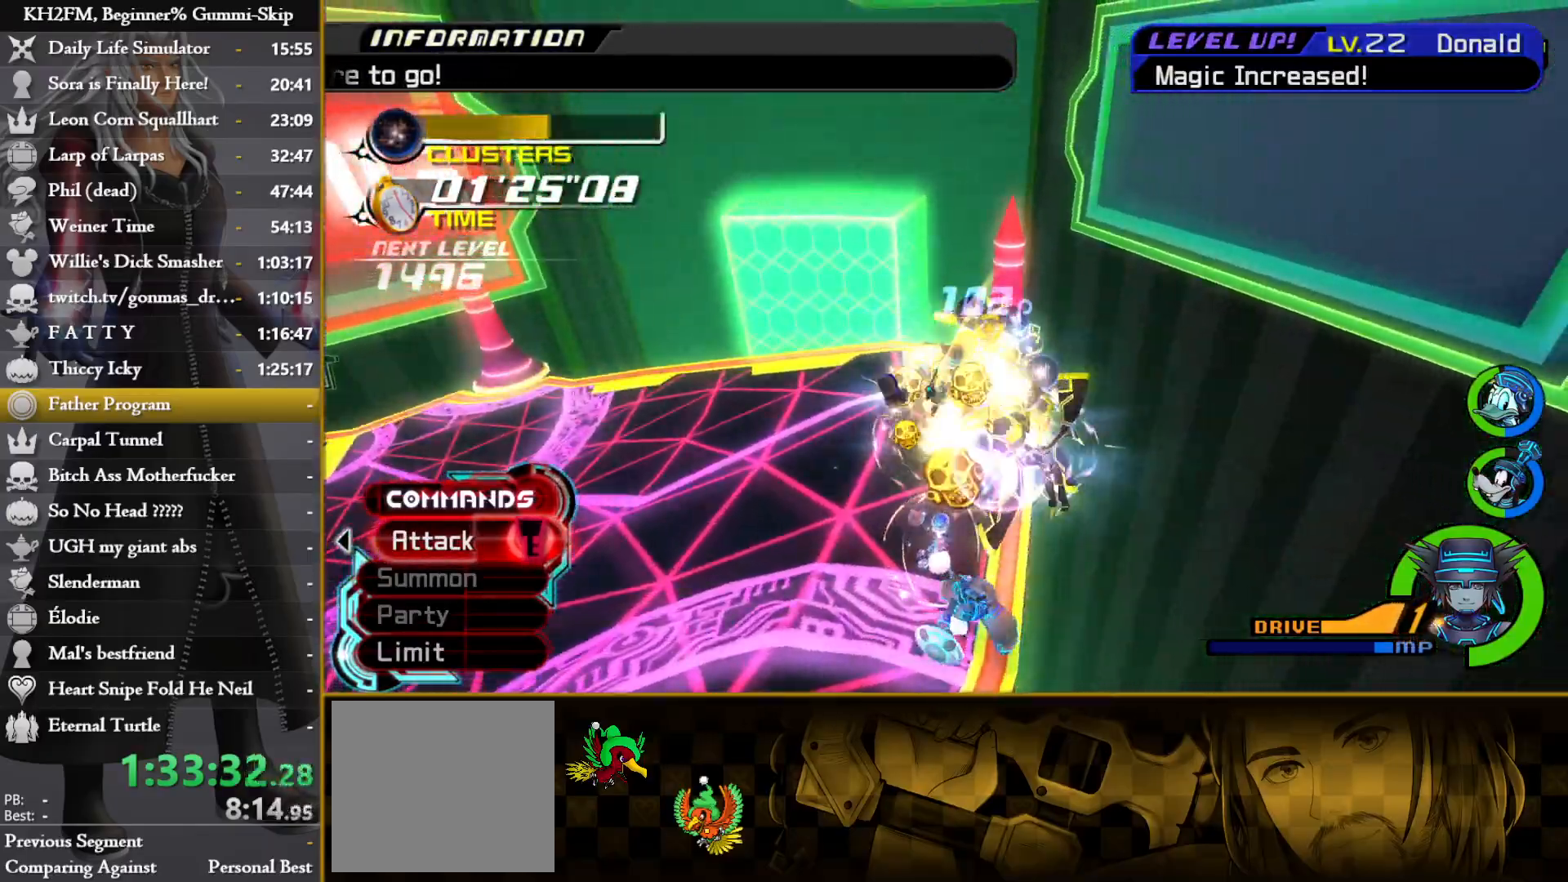
{"dt_ms": 500, "buttons": ["CROSS"], "left_stick": "right", "events": [[450, "CROSS", "down"]]}
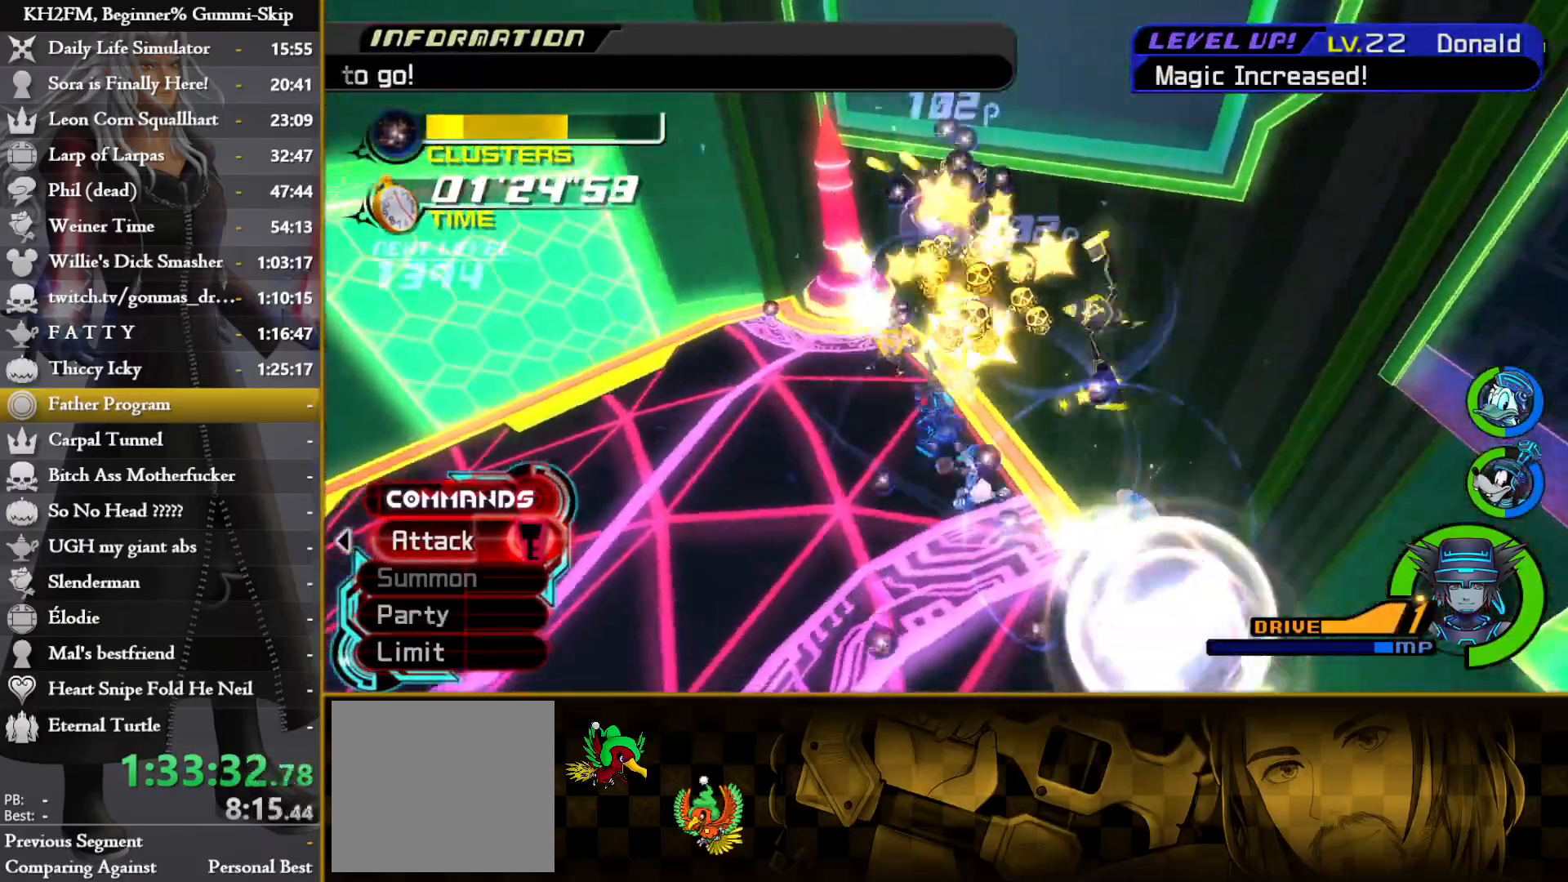
{"dt_ms": 1000, "buttons": [], "left_stick": "up-left"}
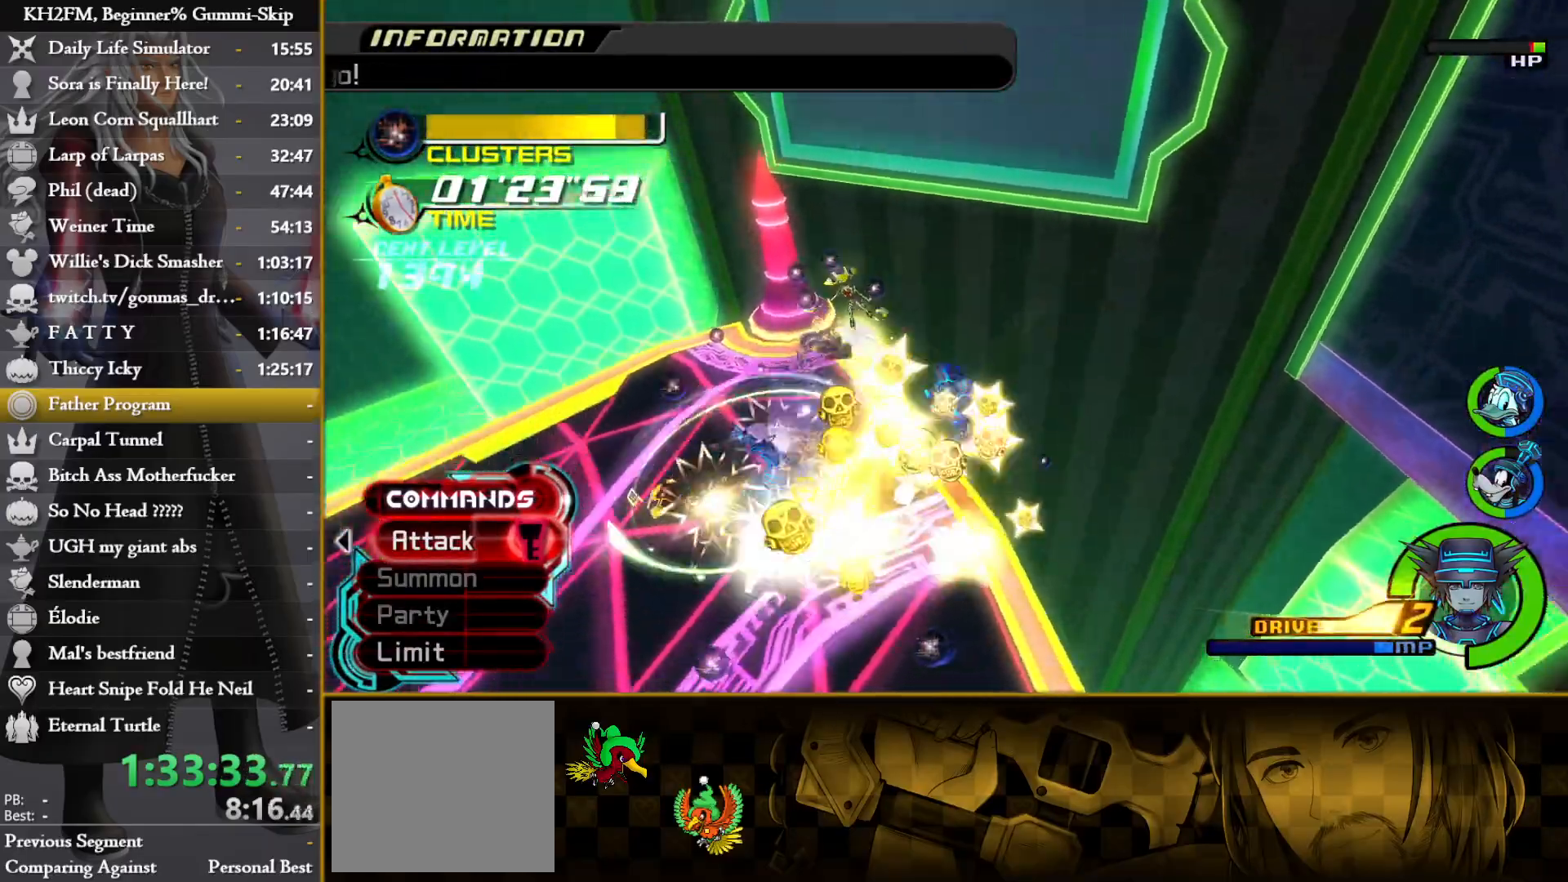
{"dt_ms": 500, "buttons": [], "left_stick": "up", "events": [[433, "left_stick", "up"]]}
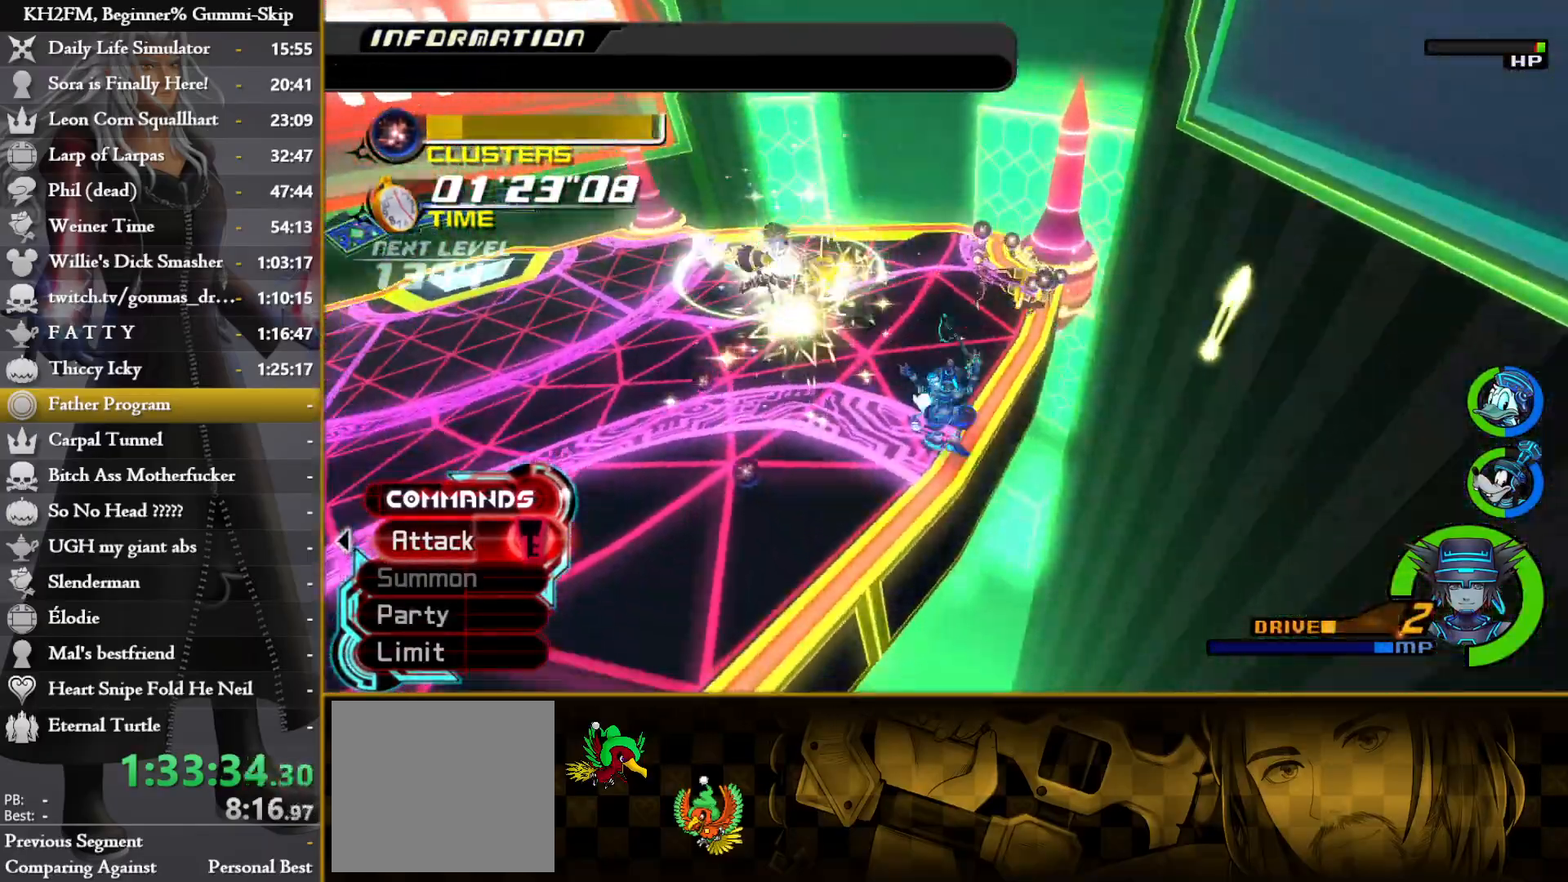
{"dt_ms": 500, "buttons": ["TRIANGLE", "L1"], "left_stick": "up", "events": [[67, "left_stick", "up-right"], [183, "L1", "down"], [267, "left_stick", "up"], [367, "TRIANGLE", "down"], [450, "TRIANGLE", "up"], [500, "TRIANGLE", "down"]]}
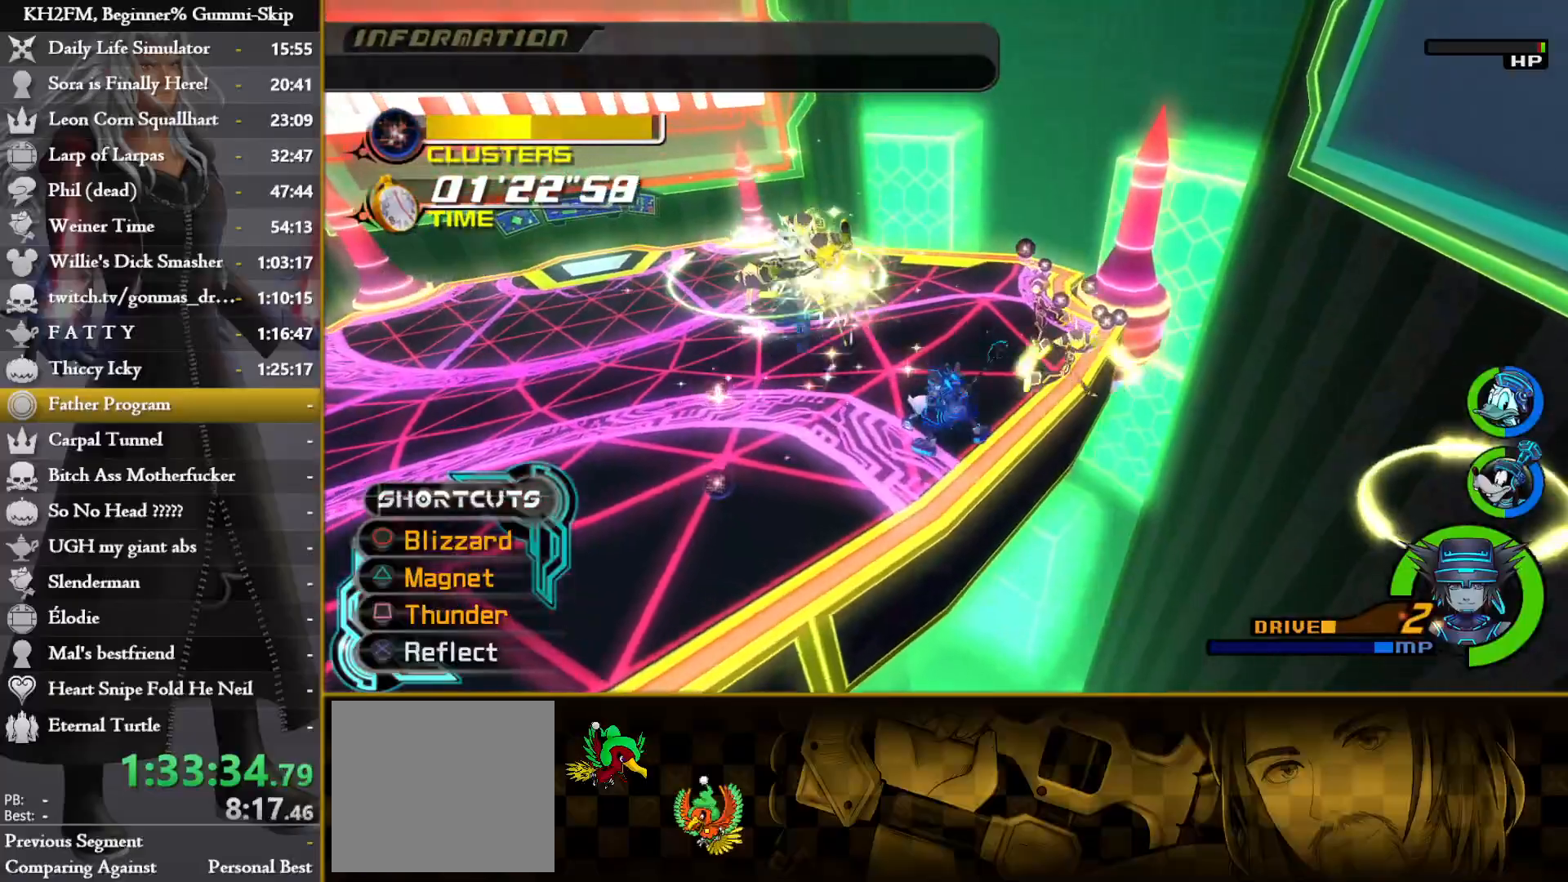
{"dt_ms": 500, "buttons": [], "left_stick": "up", "events": [[83, "L1", "up"], [100, "TRIANGLE", "up"], [250, "CROSS", "down"], [350, "CROSS", "up"]]}
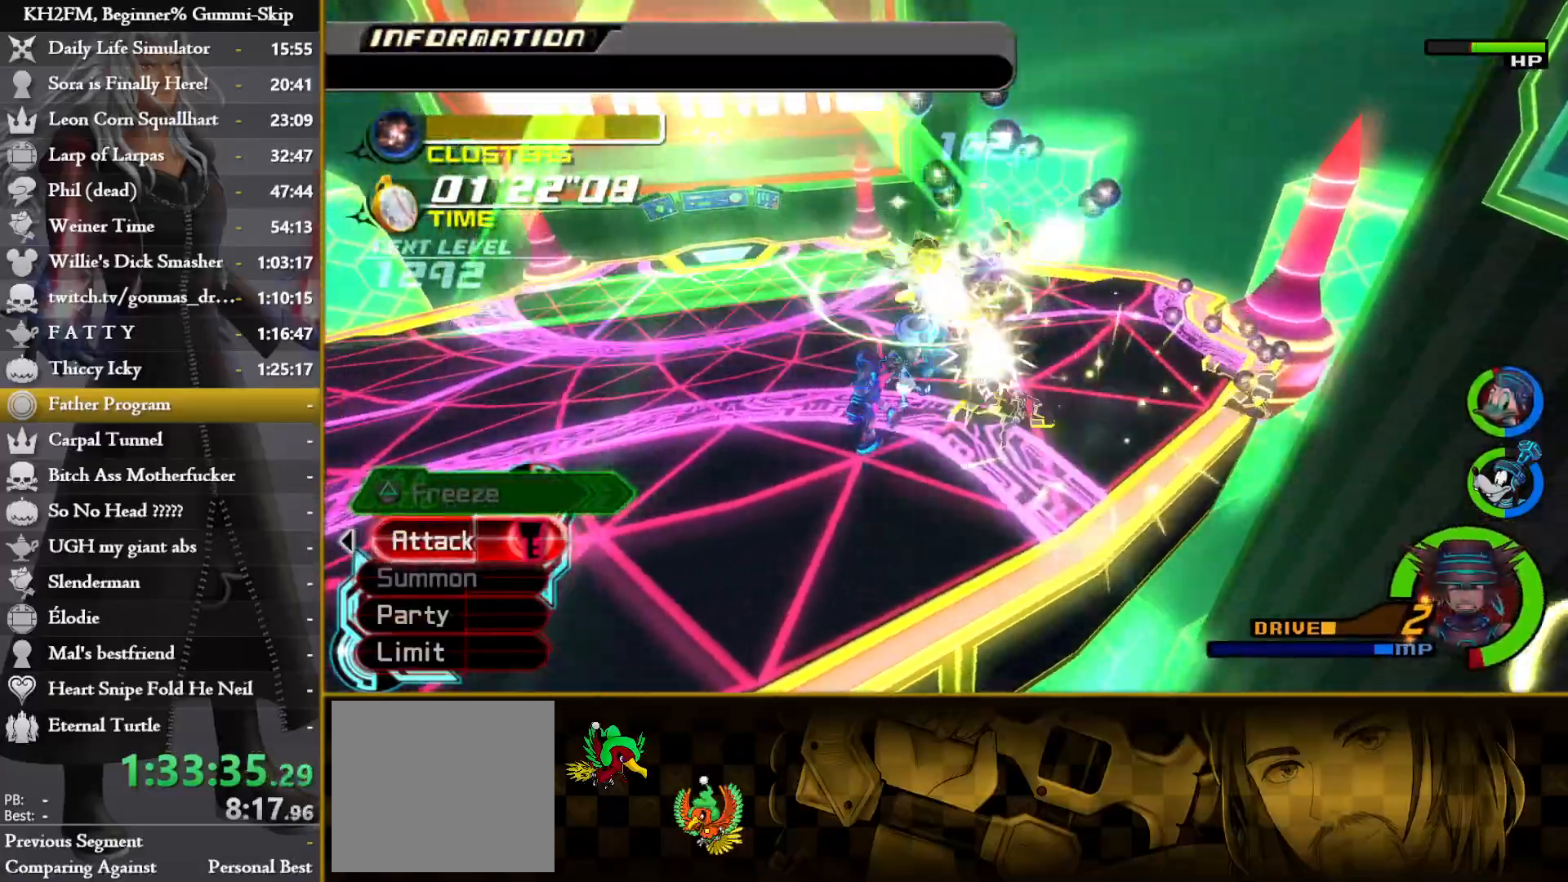
{"dt_ms": 500, "buttons": [], "left_stick": "right", "events": [[67, "left_stick", "right"]]}
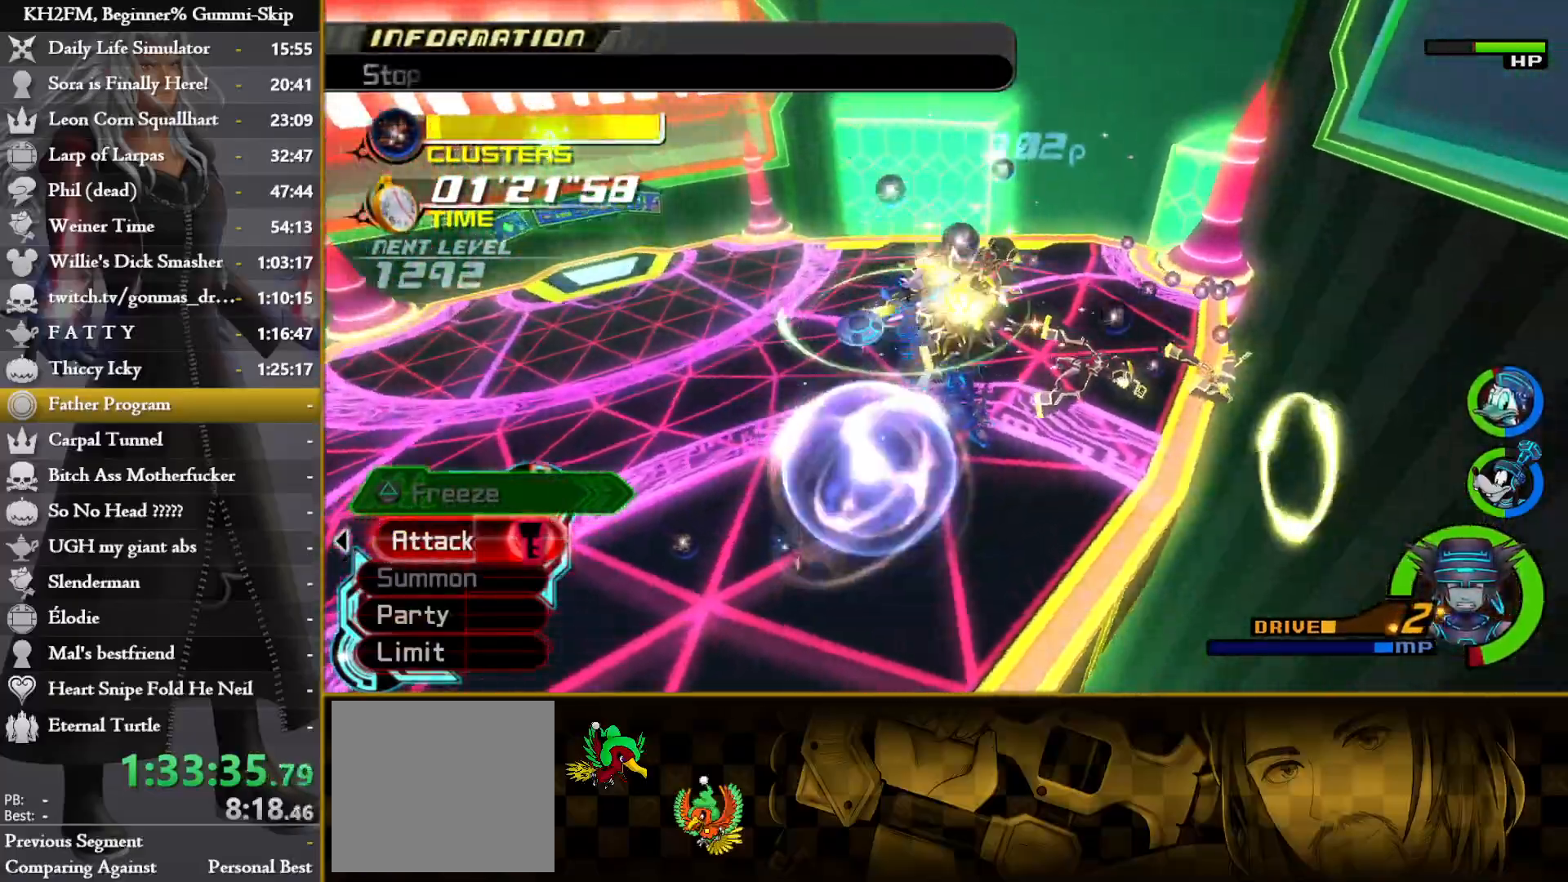
{"dt_ms": 500, "buttons": ["TRIANGLE", "L1"], "left_stick": "up", "events": [[233, "L1", "down"], [333, "TRIANGLE", "down"], [367, "left_stick", "up-right"], [433, "TRIANGLE", "up"], [483, "TRIANGLE", "down"], [483, "left_stick", "up"]]}
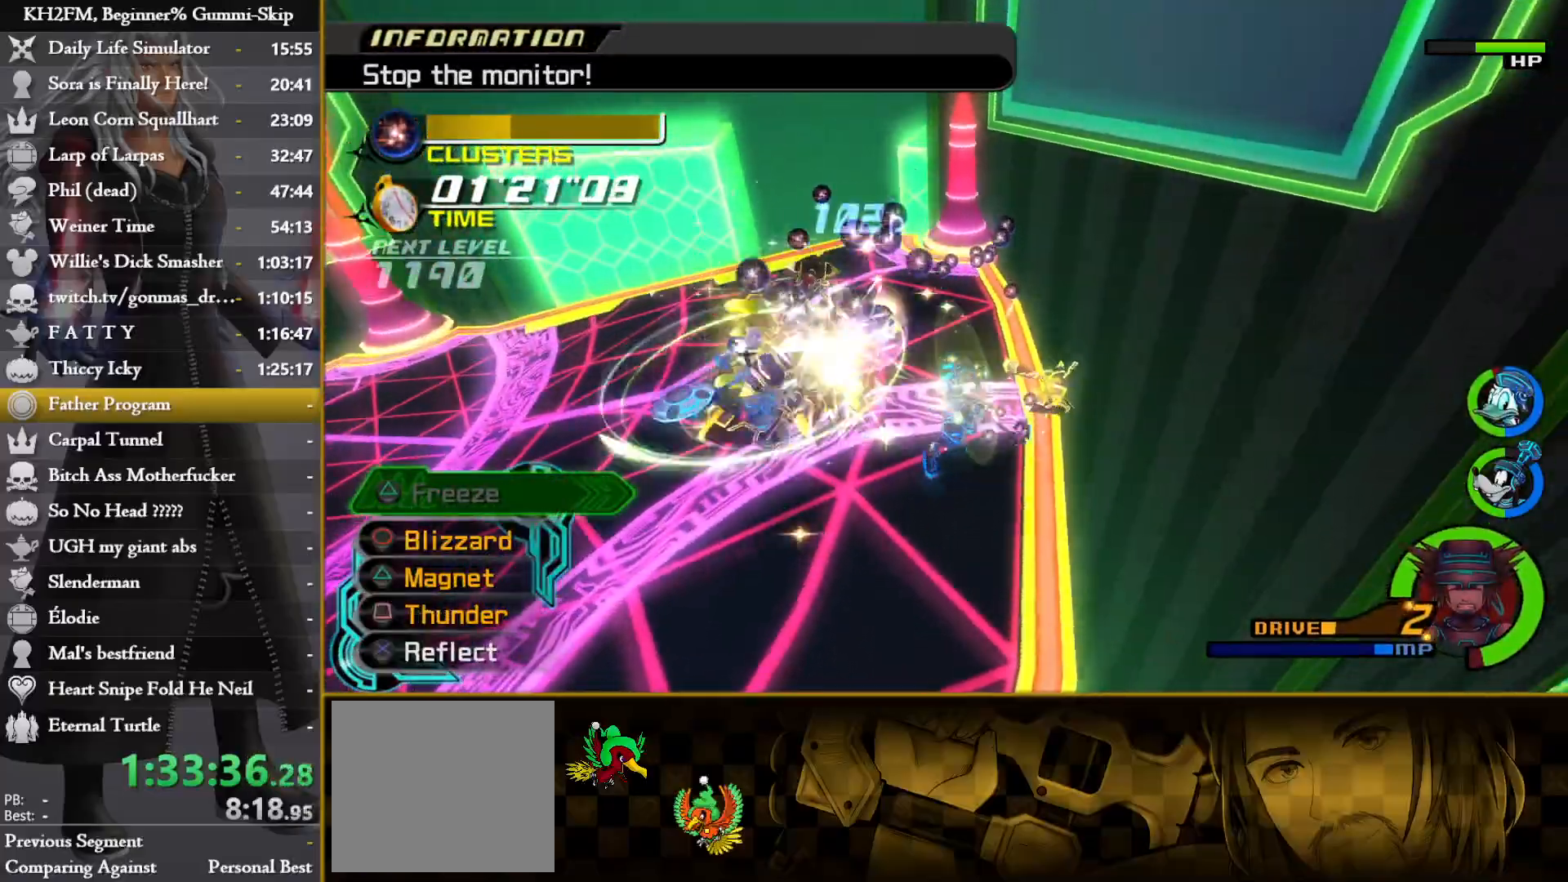
{"dt_ms": 500, "buttons": [], "left_stick": "up", "events": [[83, "TRIANGLE", "up"], [100, "L1", "up"]]}
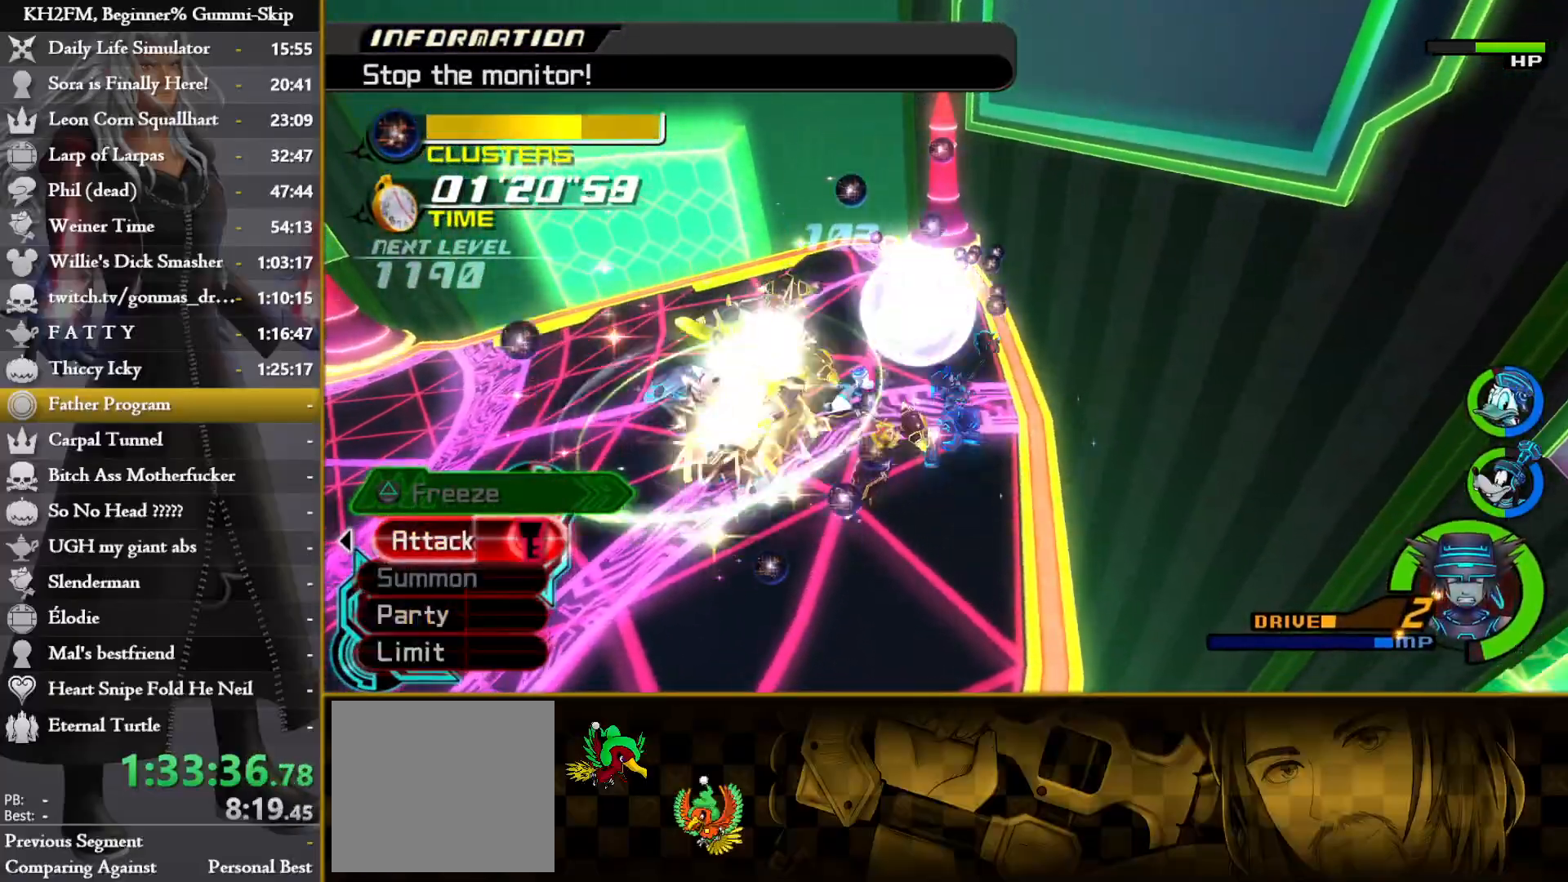
{"dt_ms": 500, "buttons": [], "left_stick": "up-left", "events": [[50, "CROSS", "down"], [133, "CROSS", "up"], [150, "left_stick", "up-left"], [183, "CROSS", "down"], [267, "CROSS", "up"], [333, "CROSS", "down"], [433, "CROSS", "up"]]}
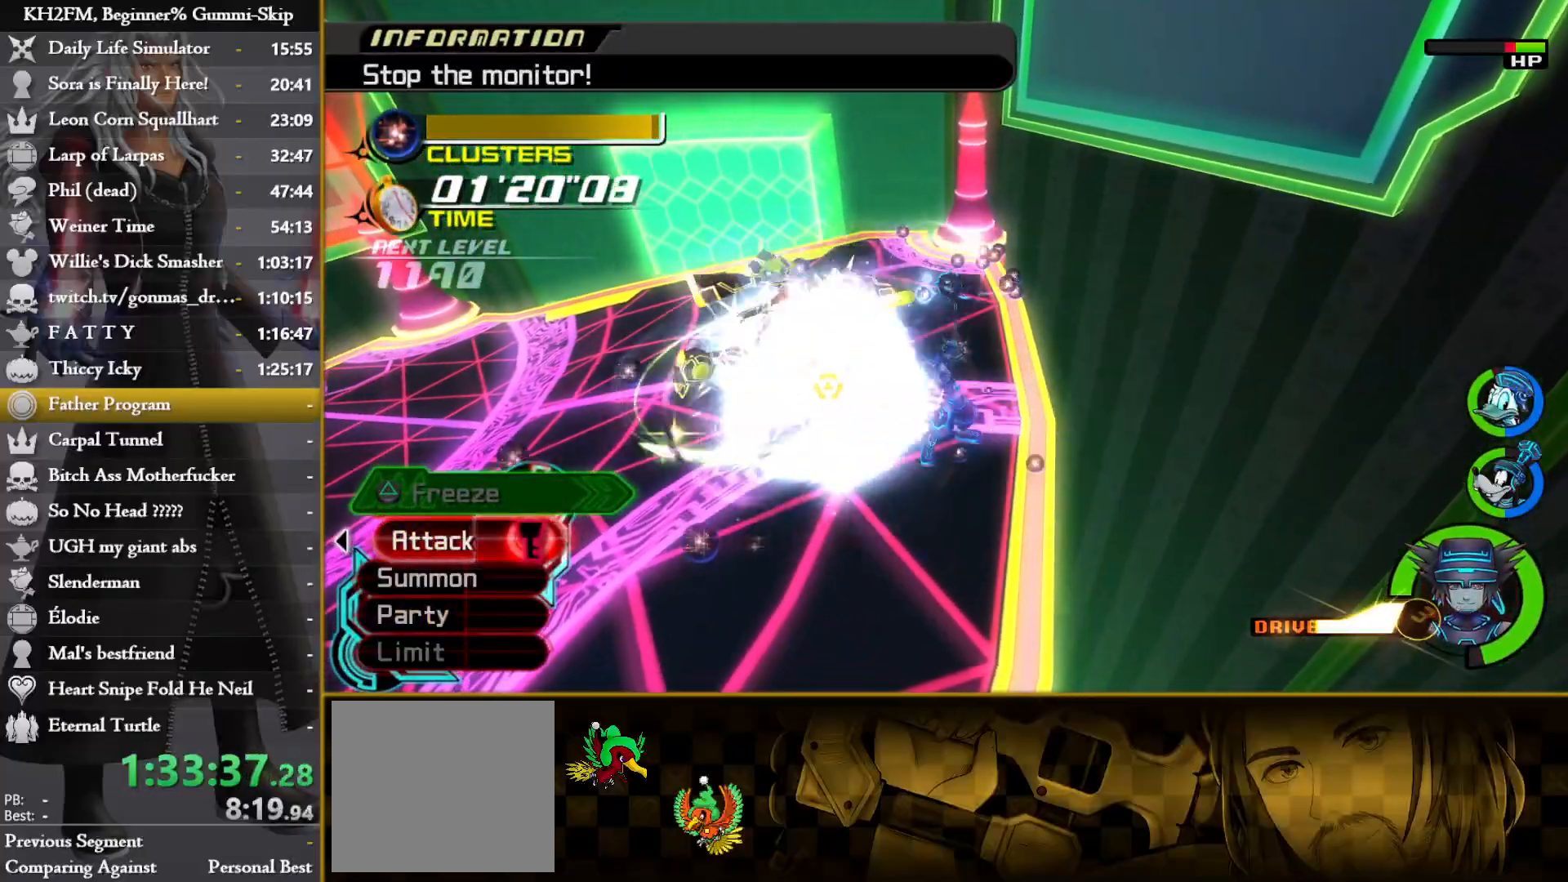
{"dt_ms": 500, "buttons": [], "left_stick": "left", "events": [[267, "left_stick", "left"]]}
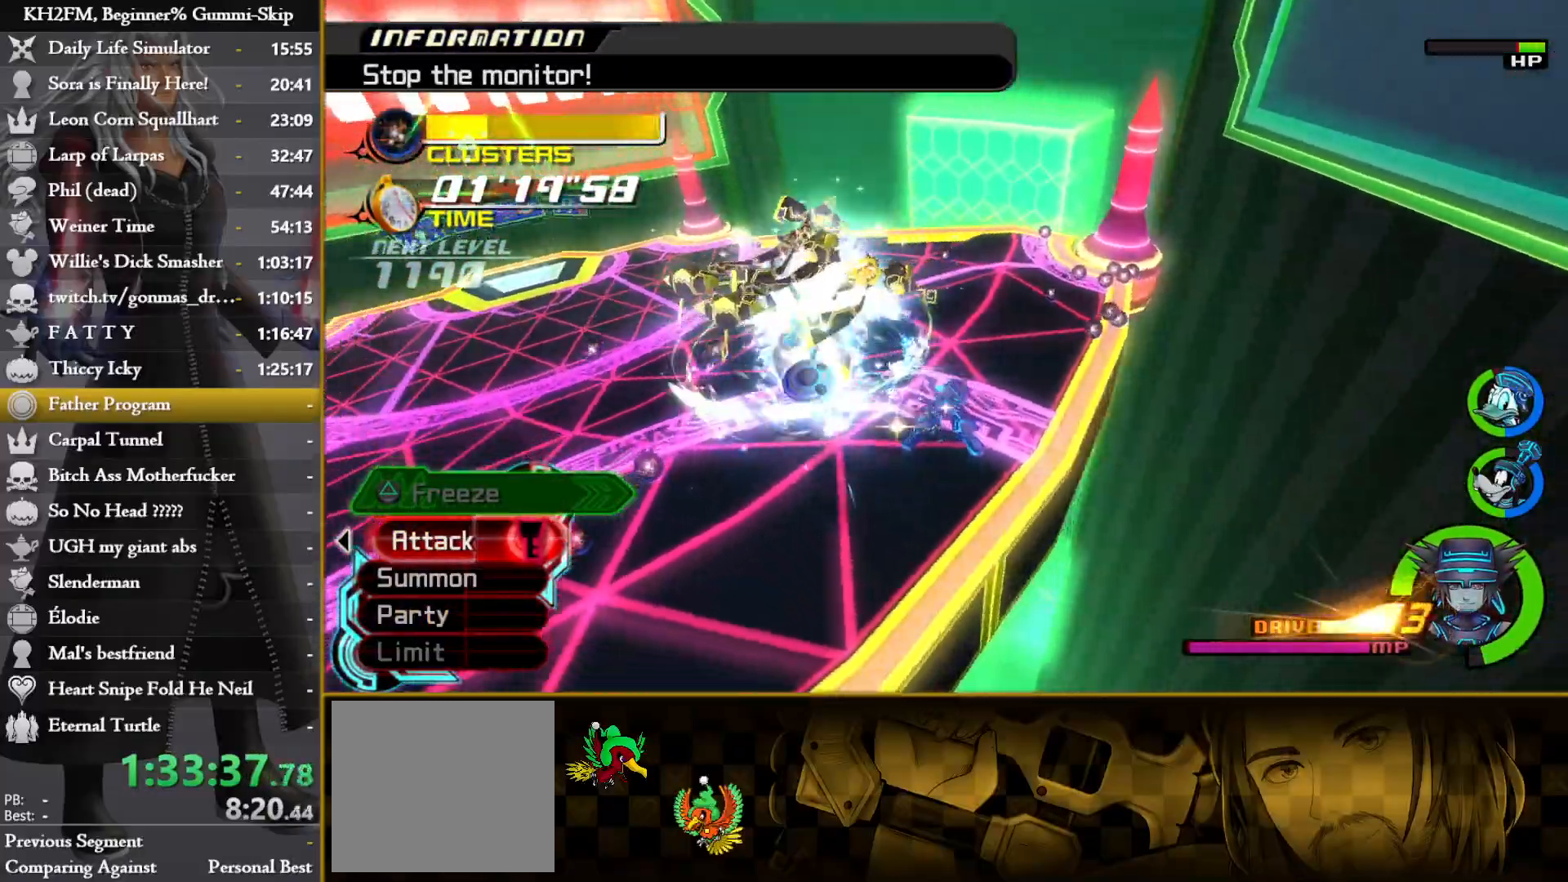
{"dt_ms": 500, "buttons": [], "left_stick": "center", "events": [[33, "CROSS", "down"], [133, "CROSS", "up"], [200, "CROSS", "down"], [283, "CROSS", "up"], [350, "left_stick", "center"]]}
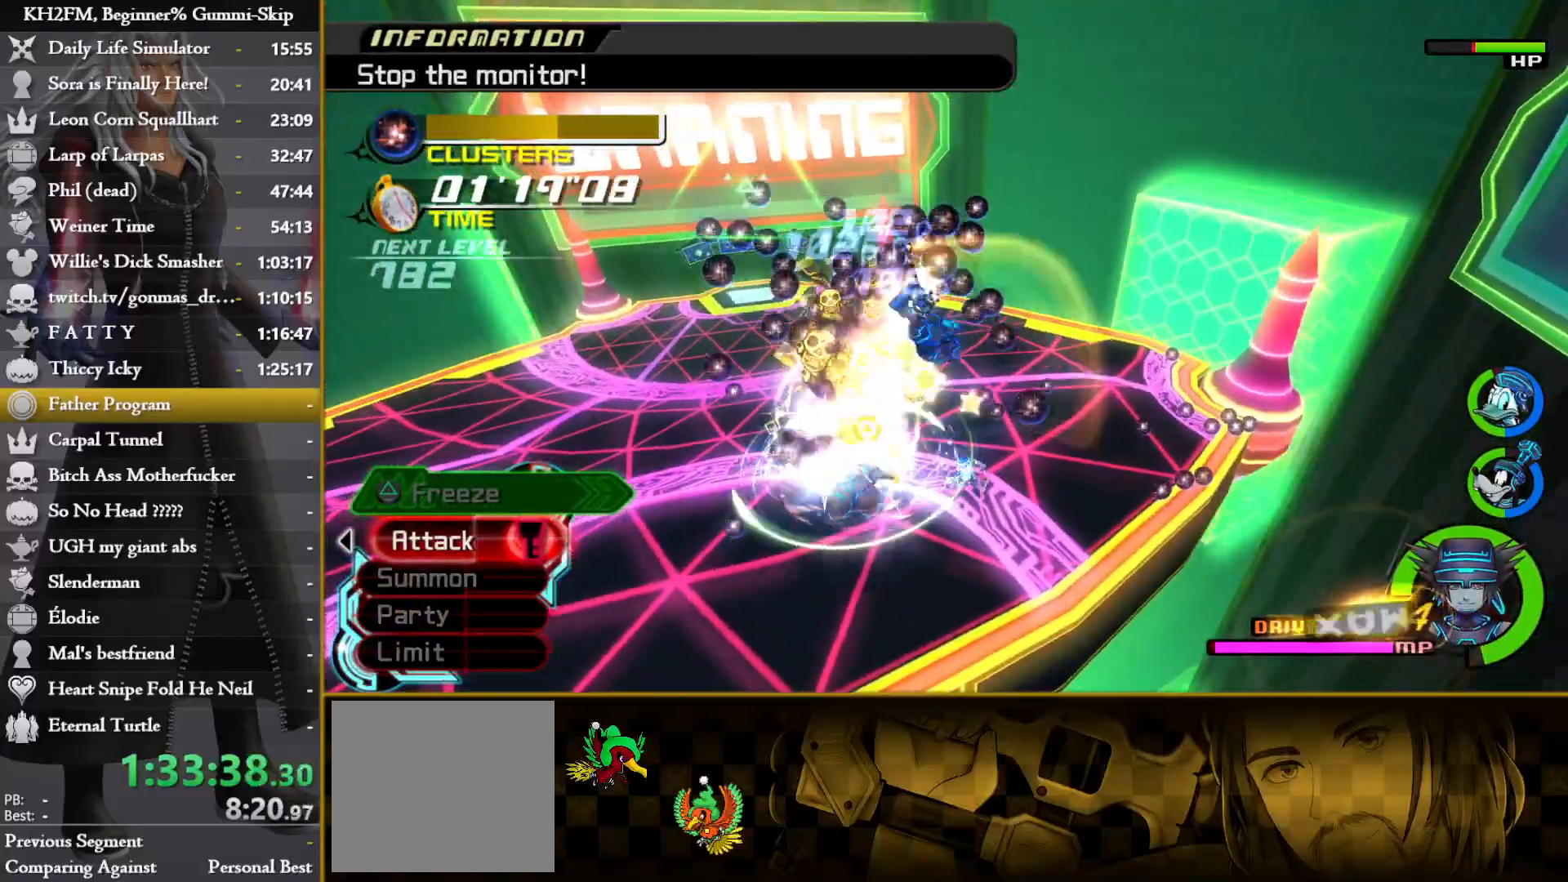
{"dt_ms": 500, "buttons": [], "left_stick": "up", "events": [[150, "left_stick", "up-right"], [400, "left_stick", "up"]]}
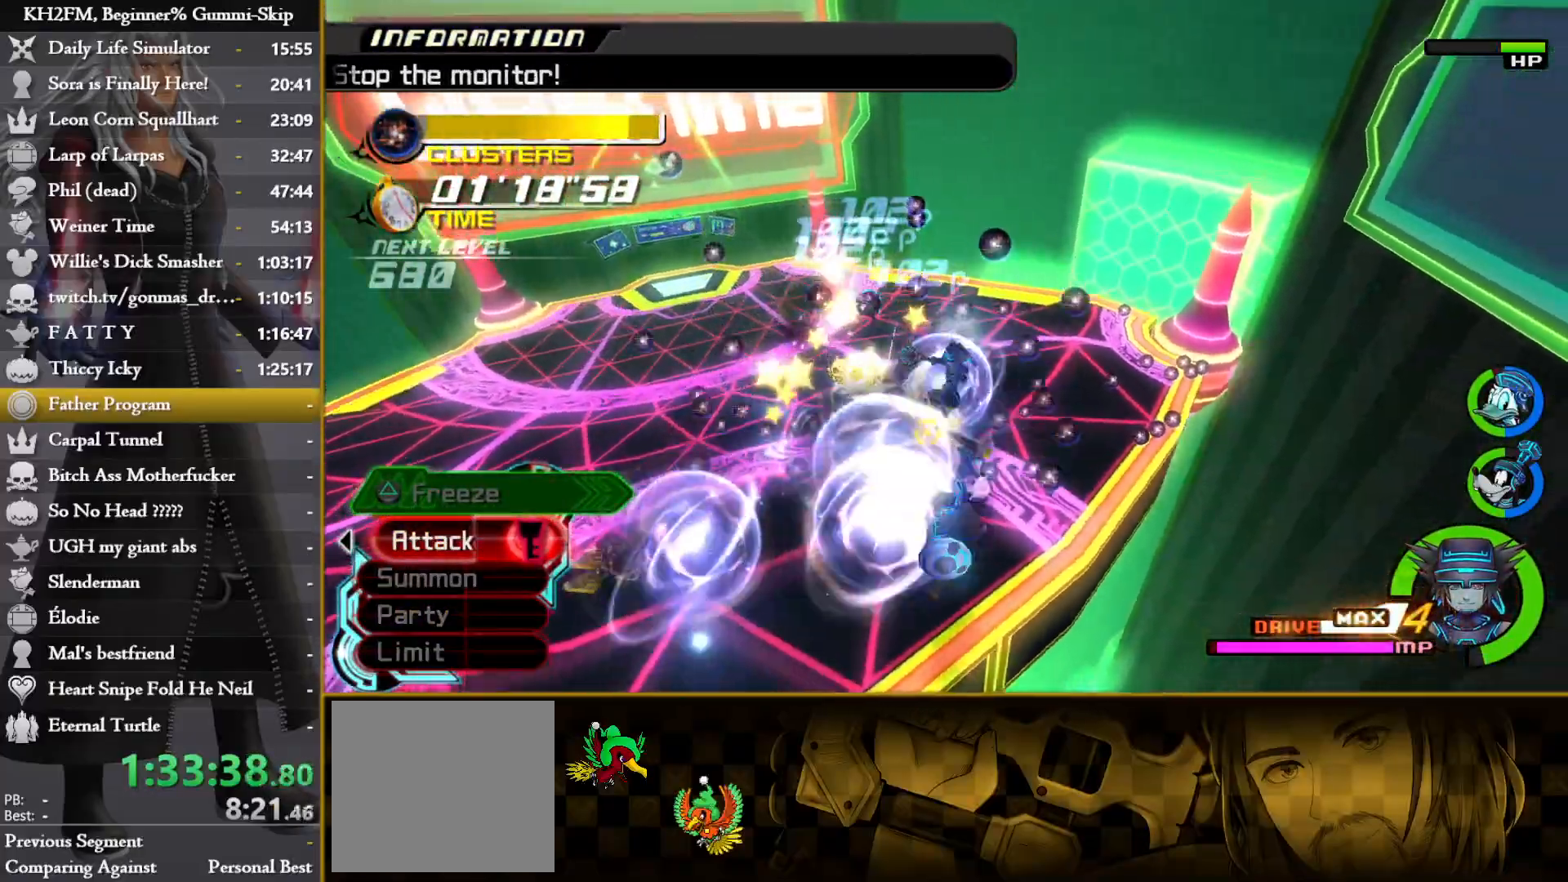
{"dt_ms": 500, "buttons": ["CROSS"], "left_stick": "center", "events": [[33, "left_stick", "center"], [350, "DPAD_DOWN", "down"], [433, "DPAD_DOWN", "up"], [467, "CROSS", "down"]]}
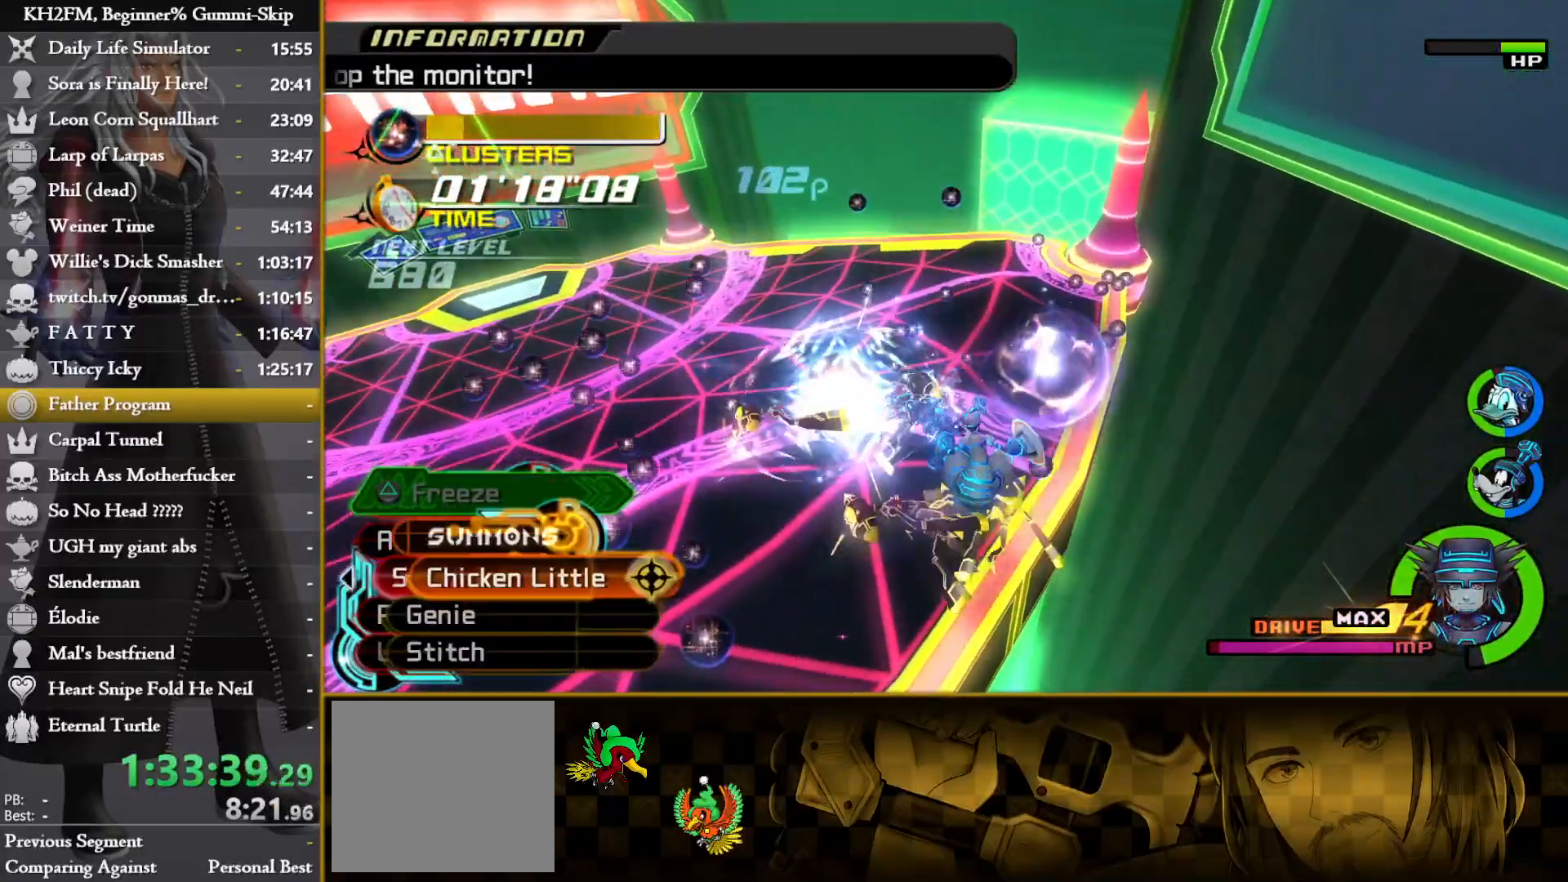
{"dt_ms": 500, "buttons": [], "left_stick": "center", "events": [[83, "CROSS", "up"], [367, "DPAD_DOWN", "down"], [433, "DPAD_DOWN", "up"]]}
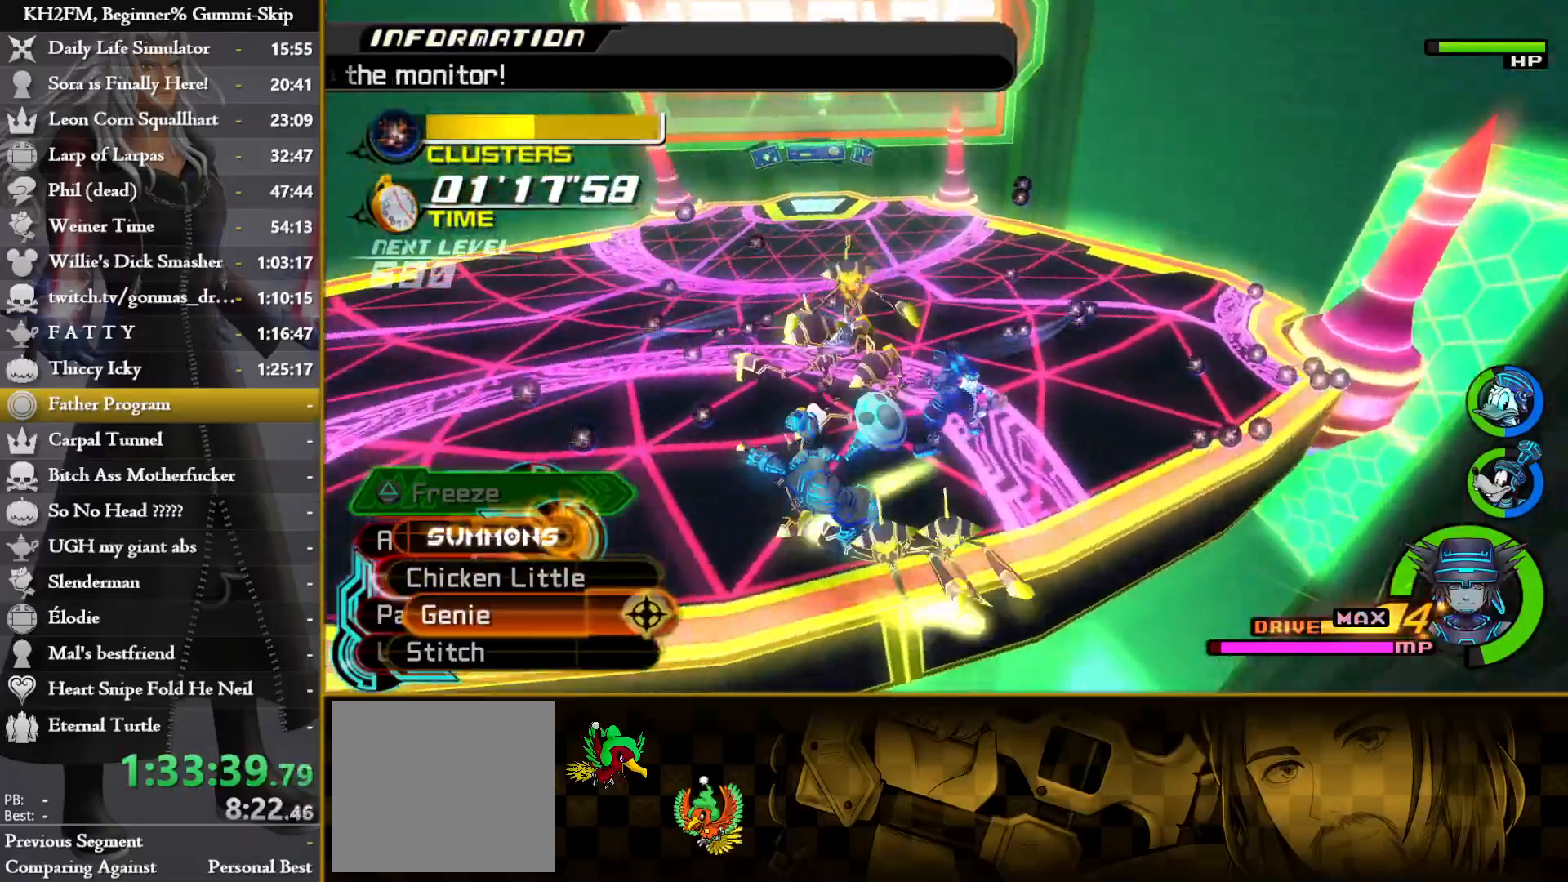
{"dt_ms": 500, "buttons": [], "left_stick": "center", "events": [[100, "CROSS", "down"], [200, "CROSS", "up"]]}
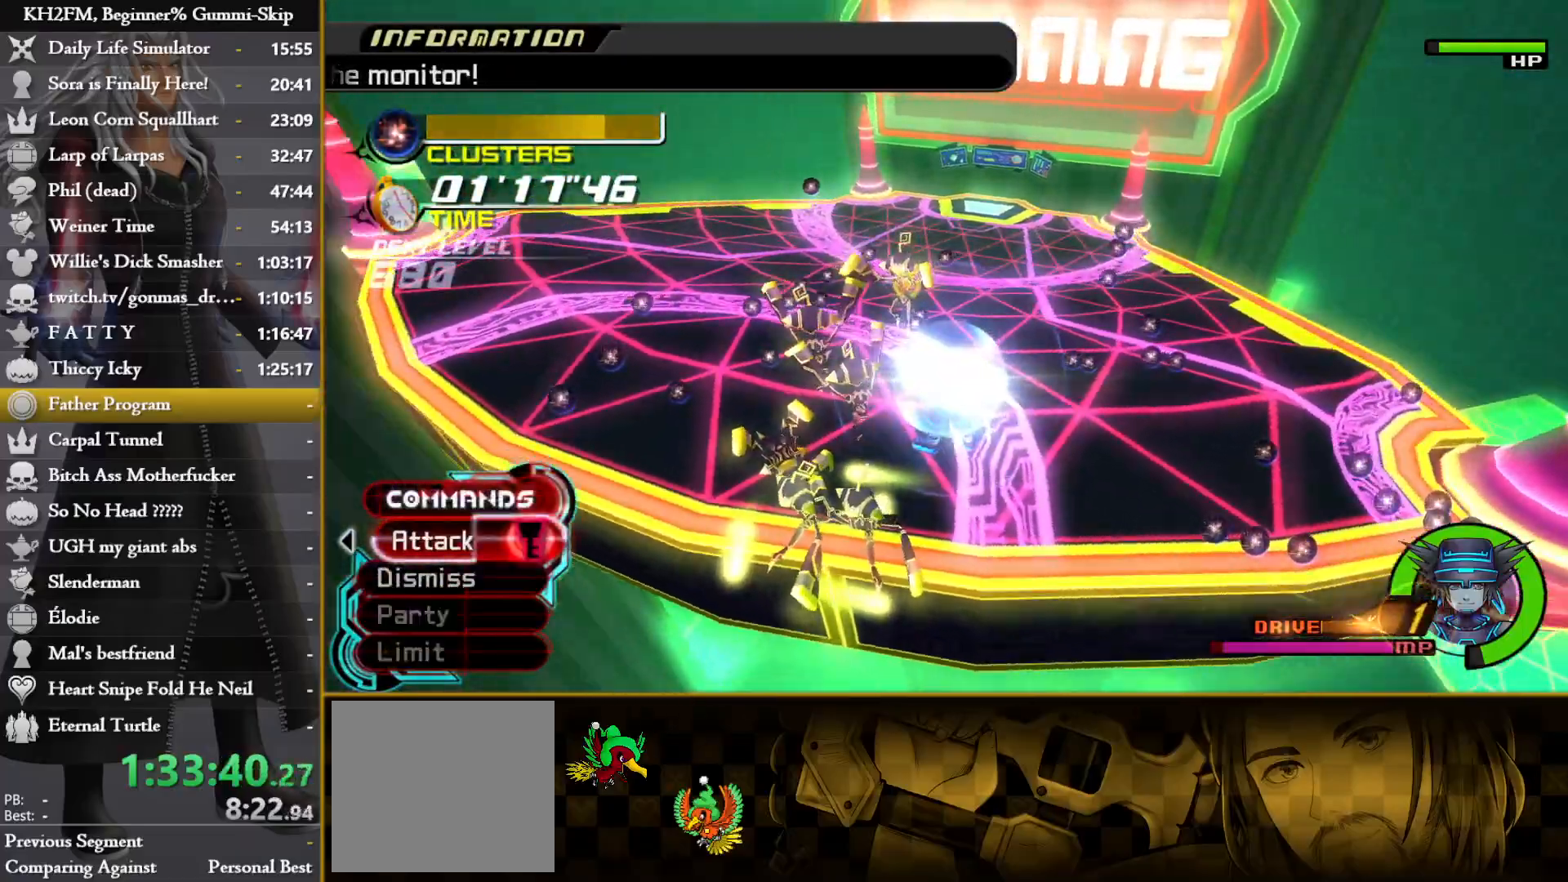
{"dt_ms": 500, "buttons": ["CROSS"], "left_stick": "center", "events": [[267, "DPAD_DOWN", "down"], [317, "DPAD_DOWN", "up"], [400, "DPAD_DOWN", "down"], [483, "CROSS", "down"], [483, "DPAD_DOWN", "up"]]}
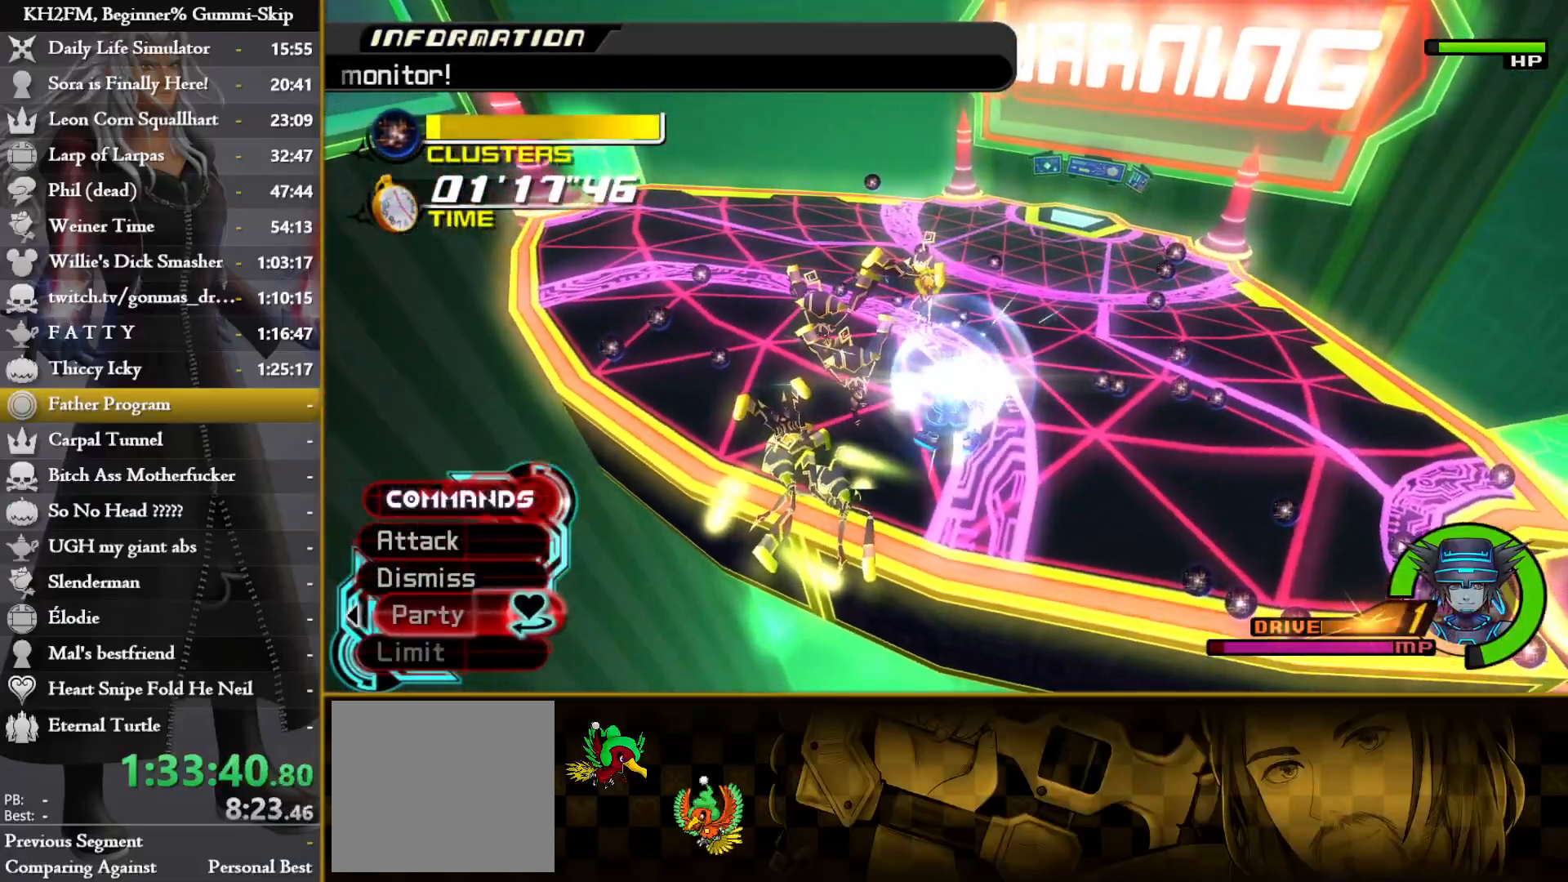
{"dt_ms": 500, "buttons": [], "left_stick": "down", "events": [[83, "CROSS", "up"], [150, "left_stick", "down"], [383, "SQUARE", "down"], [450, "SQUARE", "up"]]}